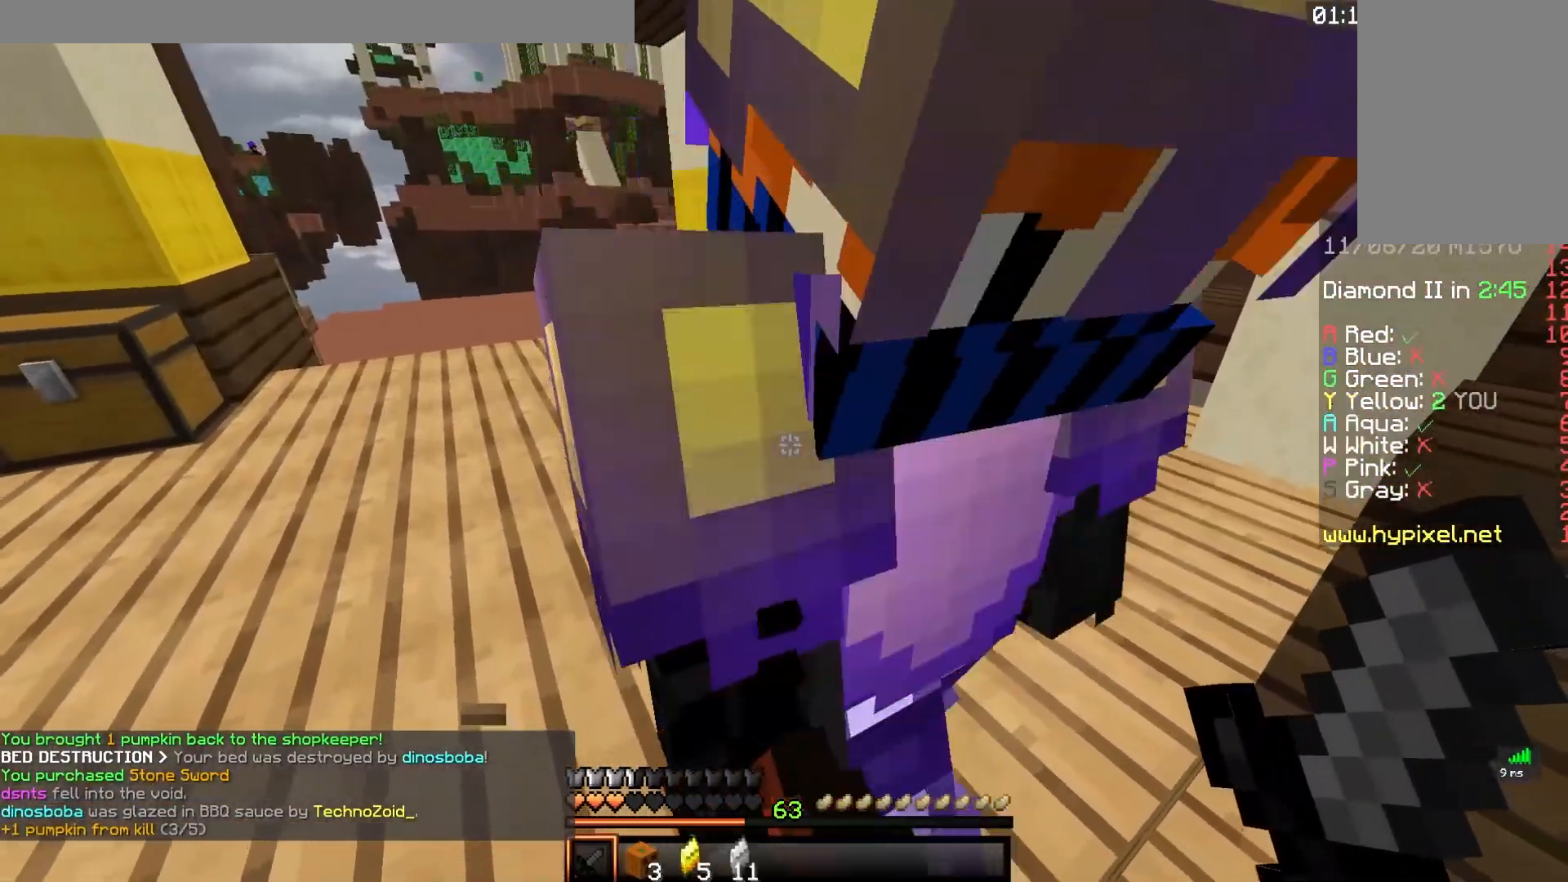
Gameplay with keyboard and mouse; each line is a JSON object with the keys and mouse buttons held at the frame after it. "events" lists presses ("down") and releases ("up") of "a", "d", "s", "space", "w", "mouse_left" and "mouse_right" between this image and that frame as [ms after this image, input, new state], when the widget could be followed in between. "mouse_left", "mouse_right" = the "left", "right" buttons of the "mouse" list. No other keys are recorded. Fast repeated clicks can show as one long hold. Mouse movement is not recorded.
{"keys": ["w"], "mouse": [], "events": [[450, "w", "down"]]}
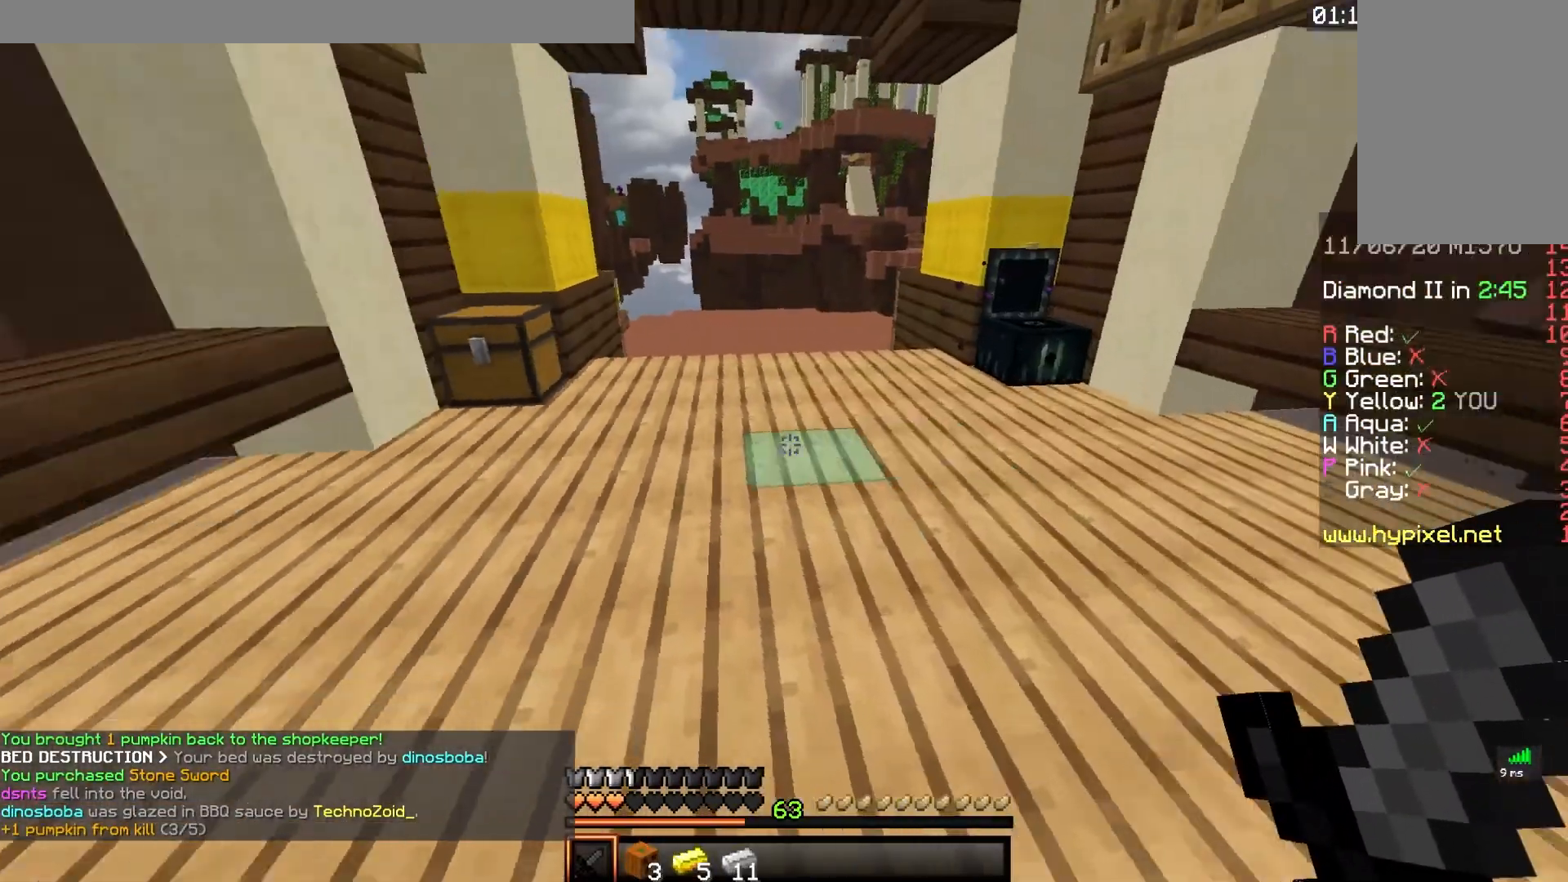
{"keys": ["w"], "mouse": [], "events": [[50, "a", "down"], [333, "a", "up"]]}
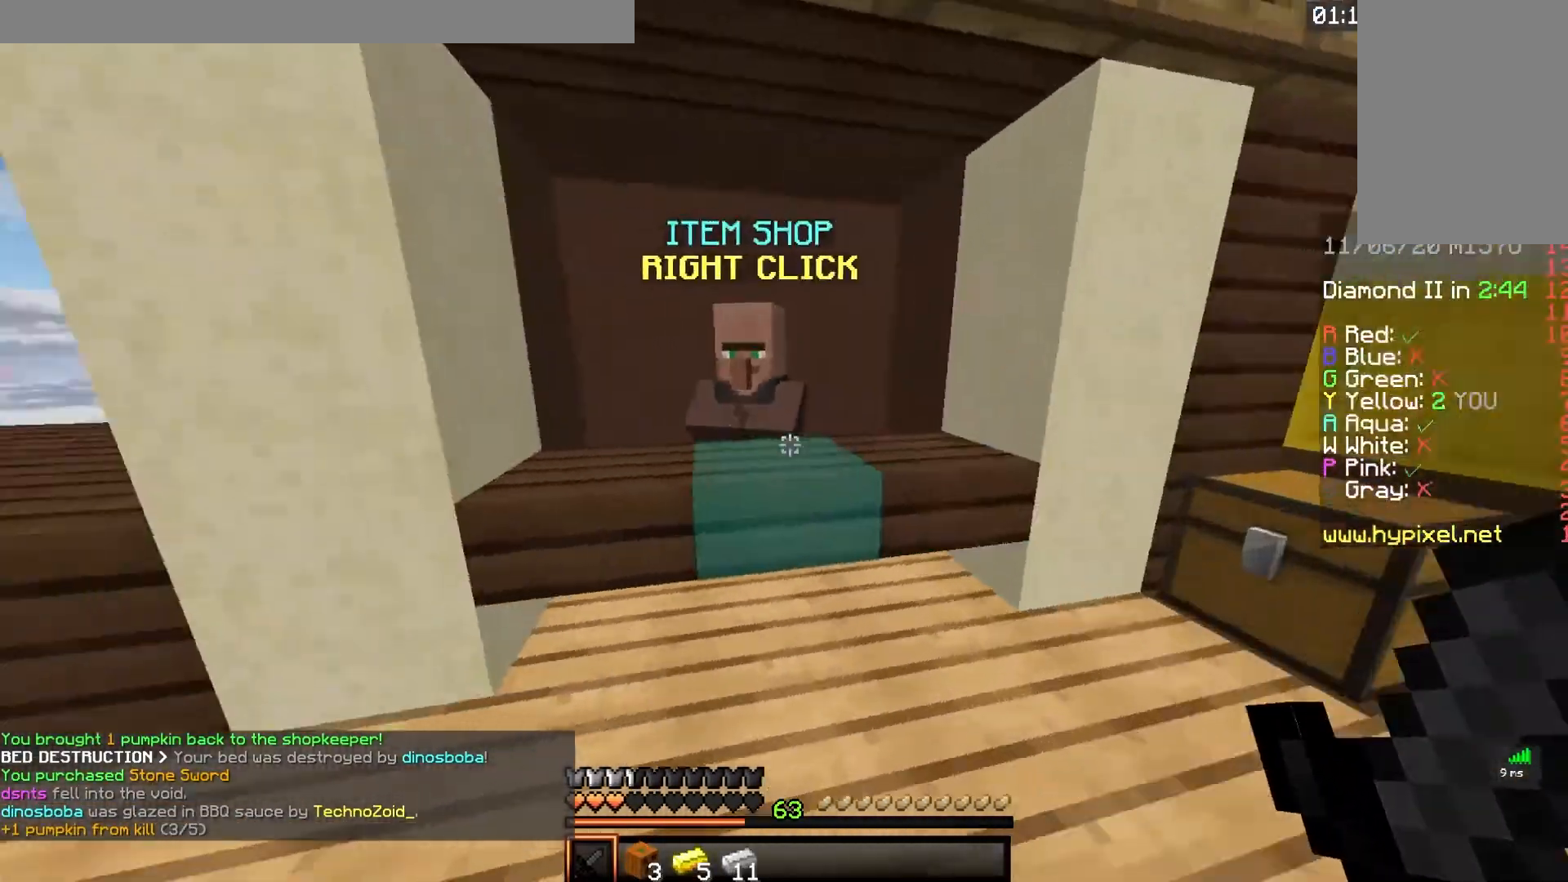
{"keys": [], "mouse": ["right"], "events": [[100, "a", "down"], [317, "a", "up"], [317, "w", "up"], [400, "mouse_right", "down"]]}
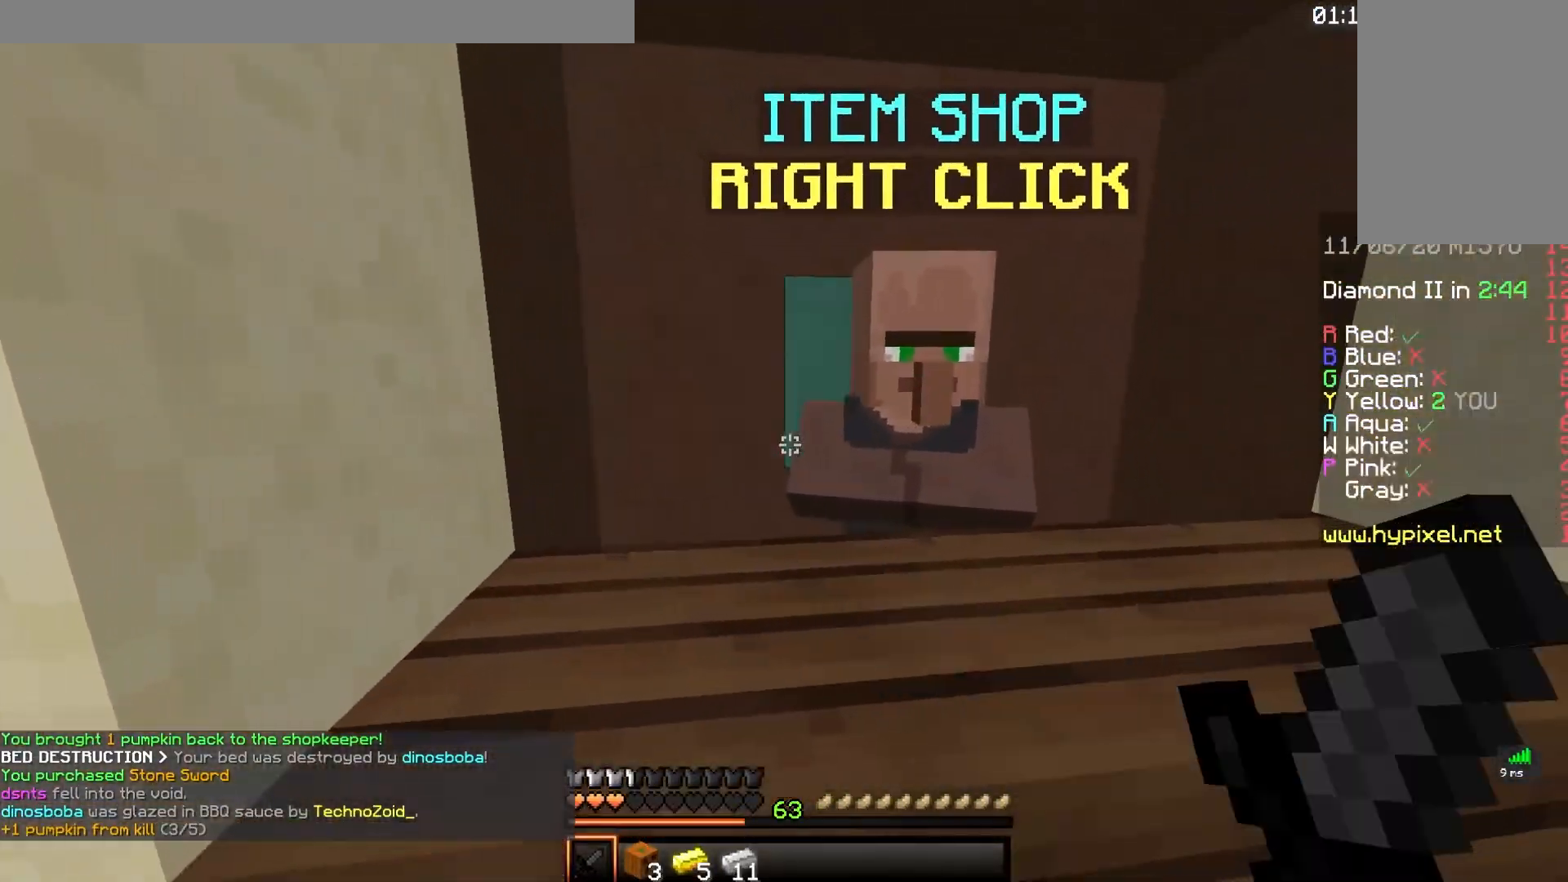
{"keys": [], "mouse": [], "events": [[83, "mouse_right", "up"], [217, "mouse_right", "down"], [417, "mouse_right", "up"]]}
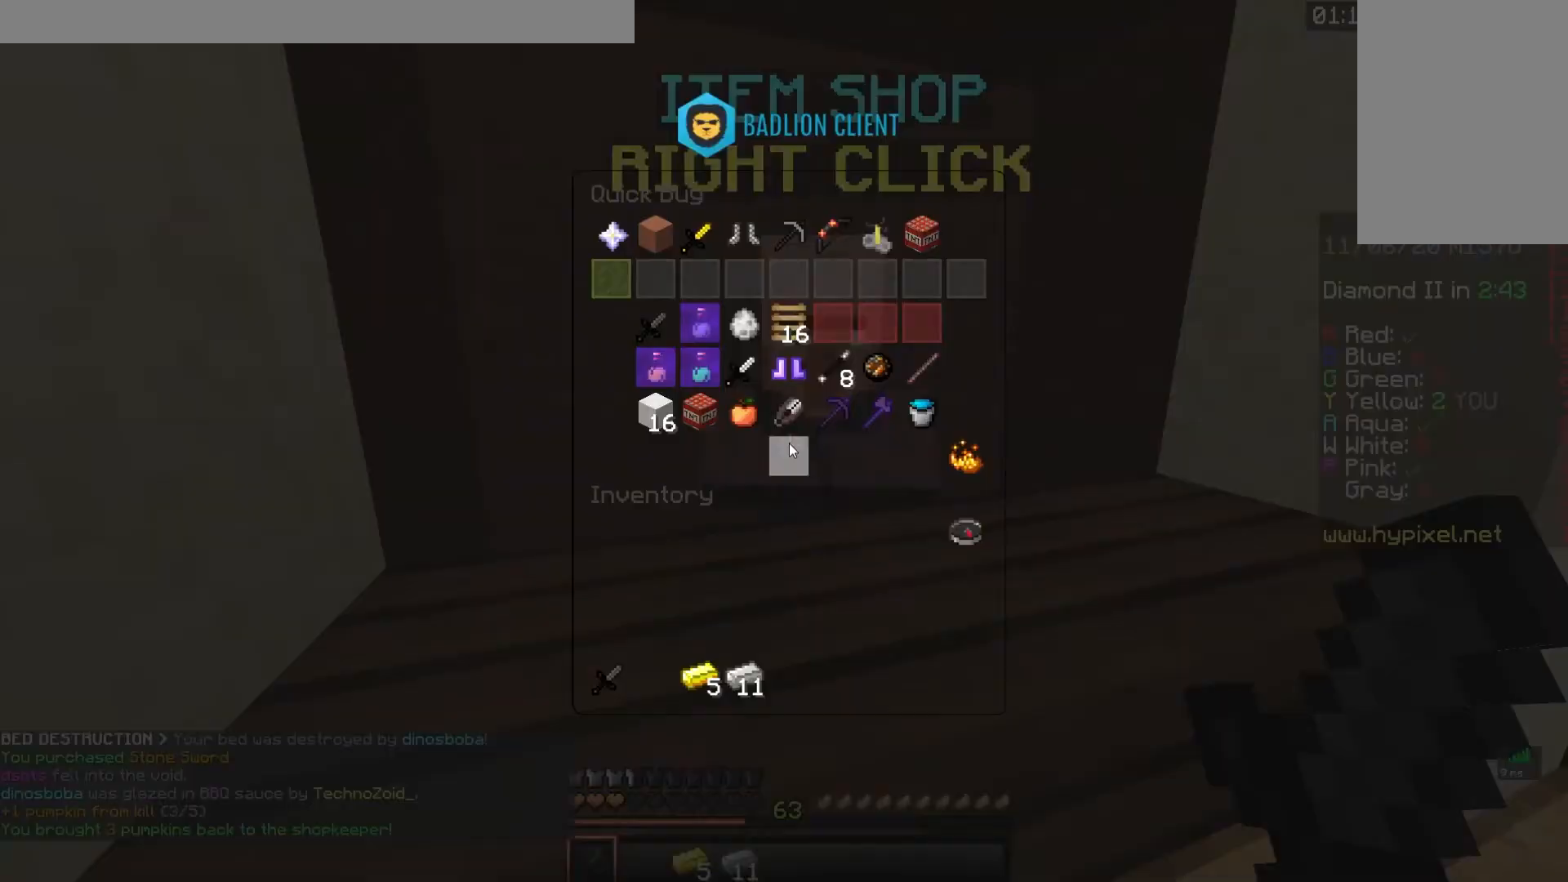
{"keys": ["w"], "mouse": [], "events": [[450, "w", "down"]]}
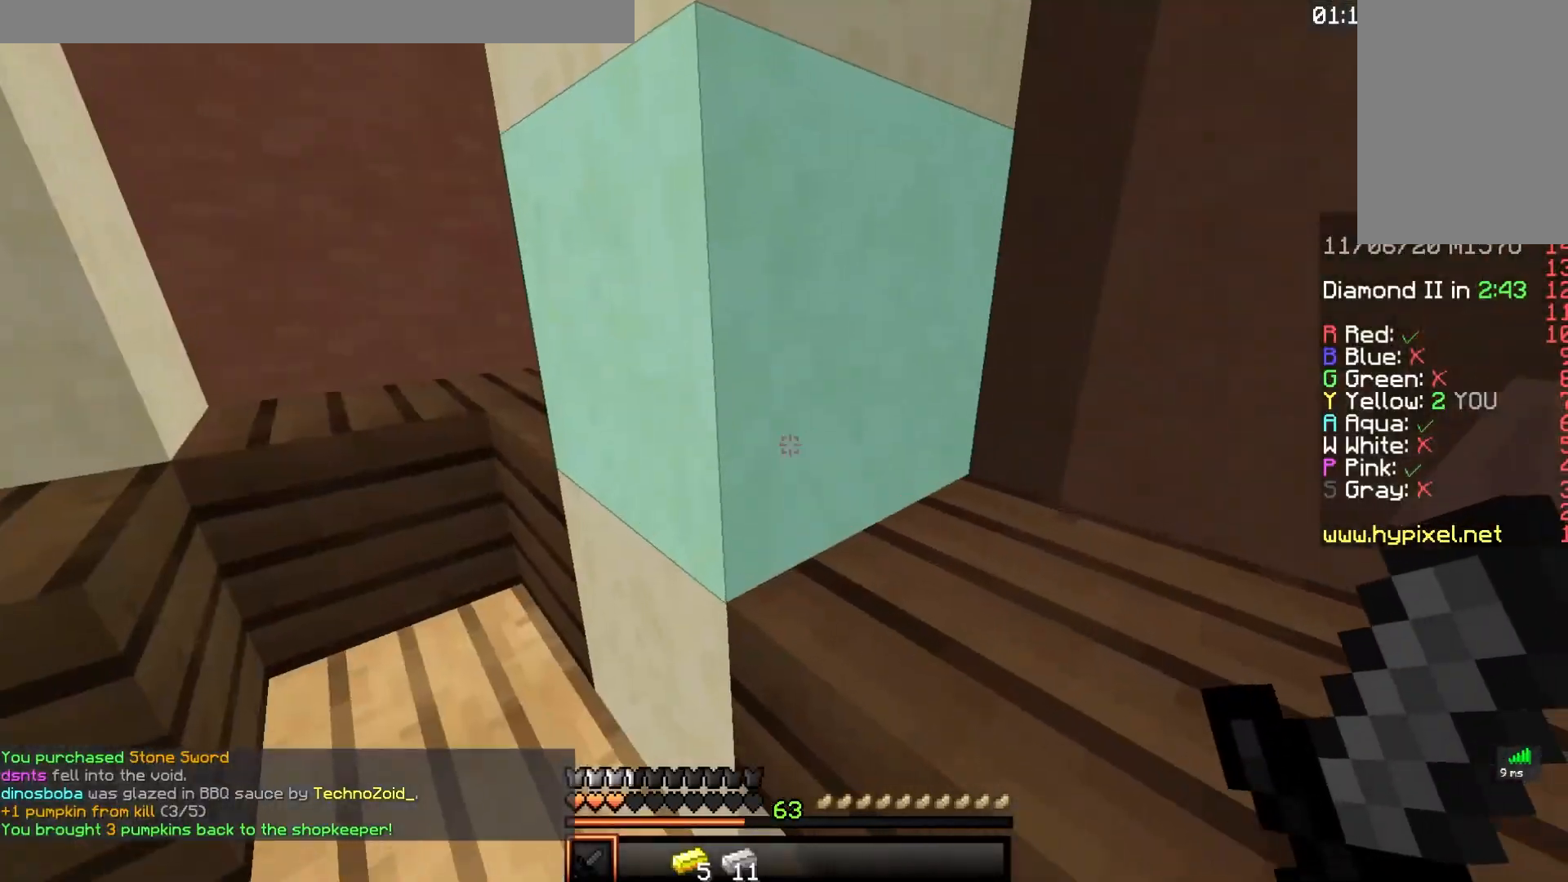
{"keys": ["a", "w"], "mouse": [], "events": [[50, "a", "down"]]}
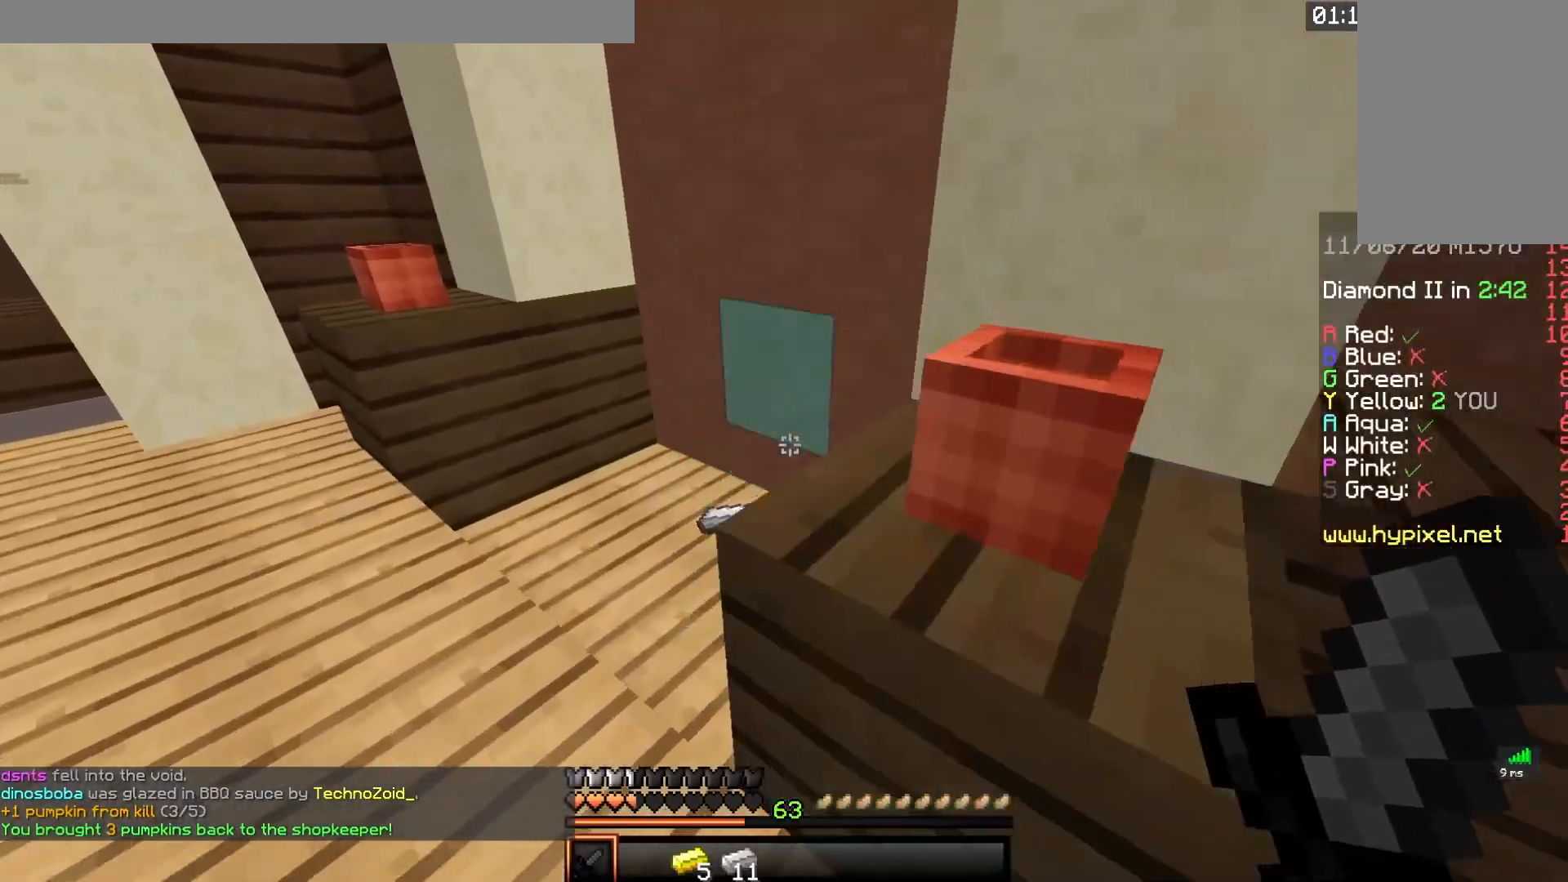
{"keys": ["d", "w"], "mouse": [], "events": [[150, "a", "up"], [233, "d", "down"]]}
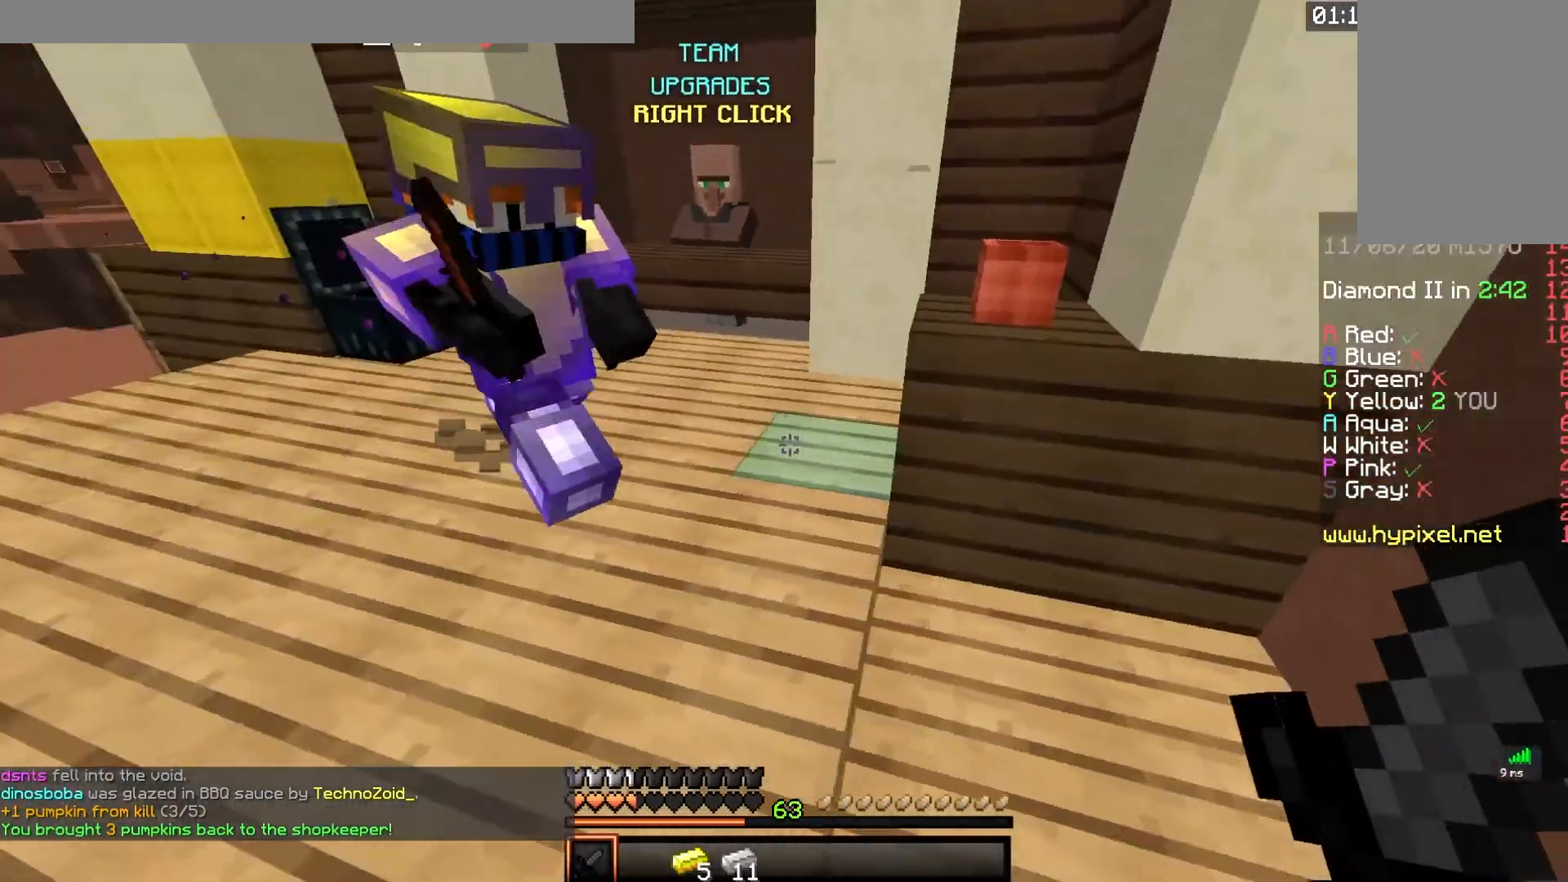
{"keys": ["s"], "mouse": [], "events": [[233, "a", "down"], [317, "d", "up"], [333, "w", "up"], [350, "s", "down"], [367, "a", "up"]]}
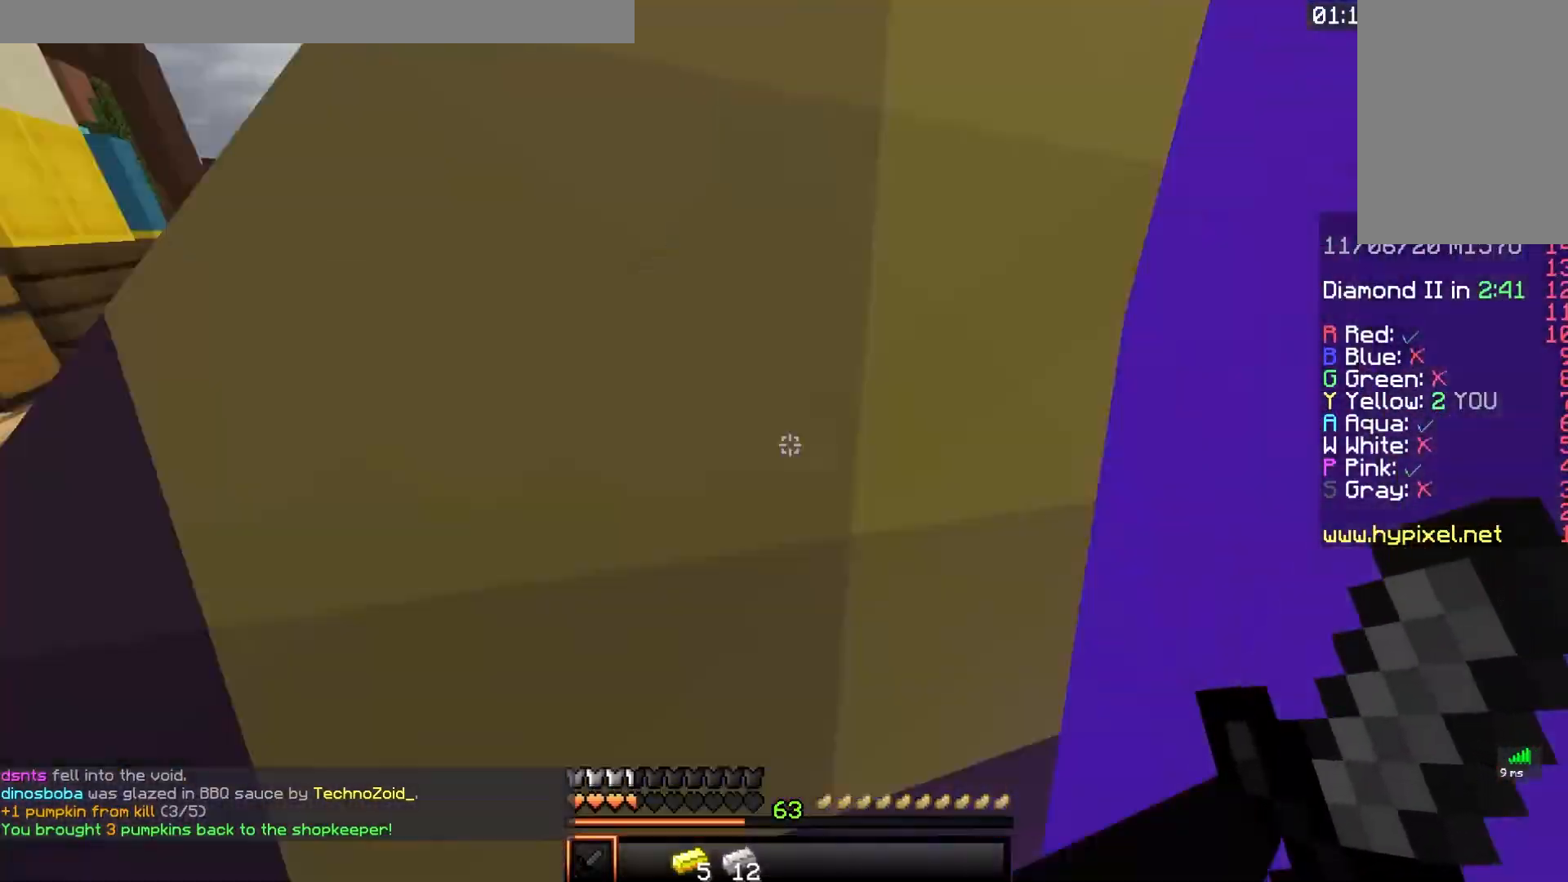
{"keys": ["w"], "mouse": [], "events": [[200, "s", "up"], [233, "w", "down"]]}
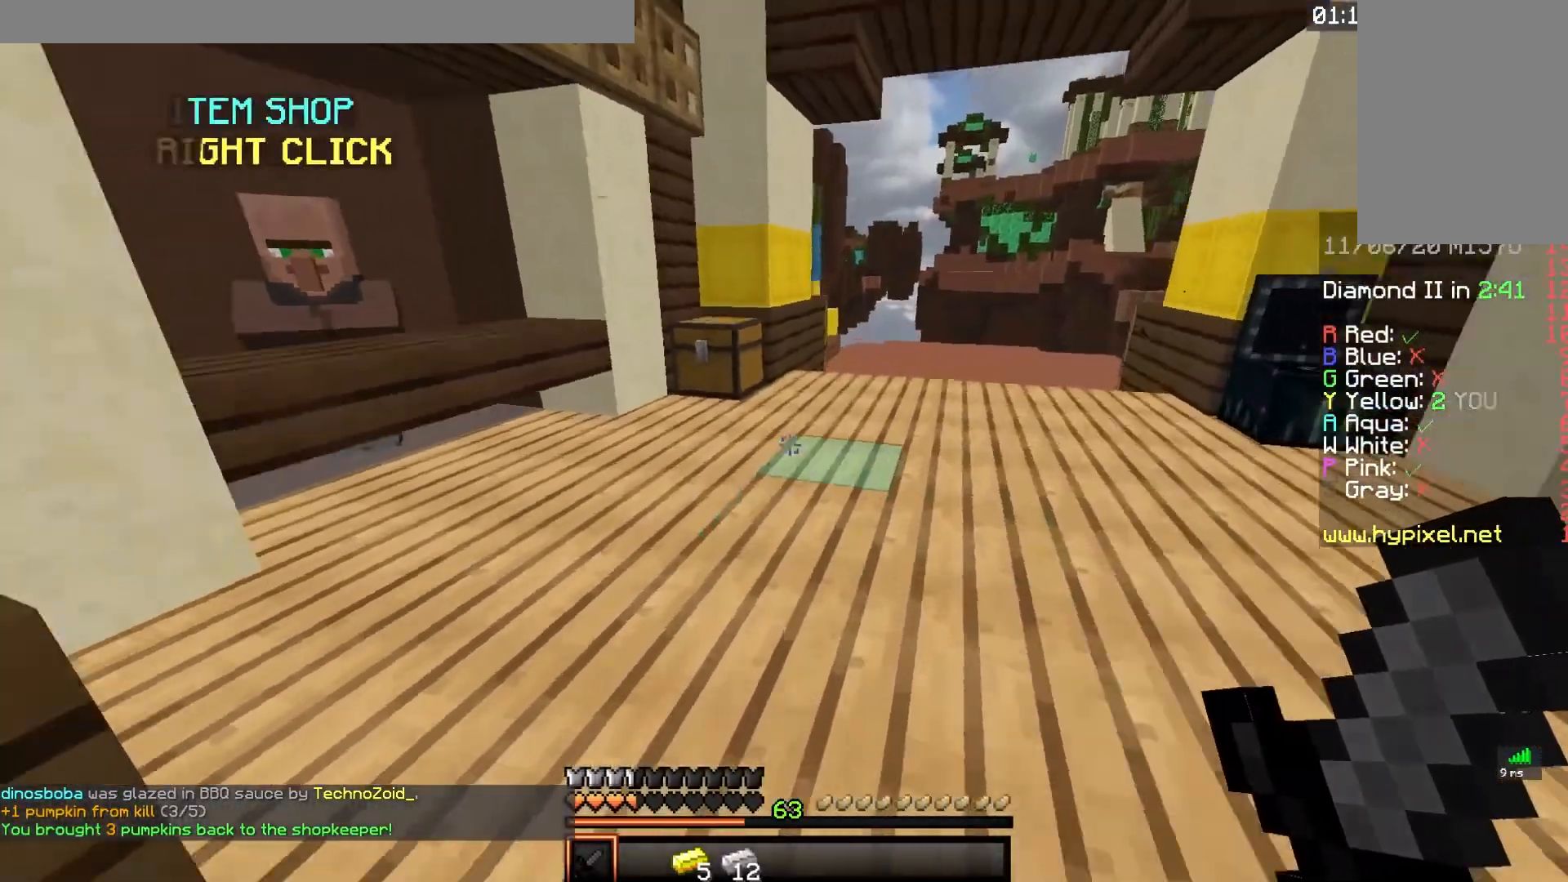
{"keys": ["d", "w"], "mouse": [], "events": [[383, "d", "down"]]}
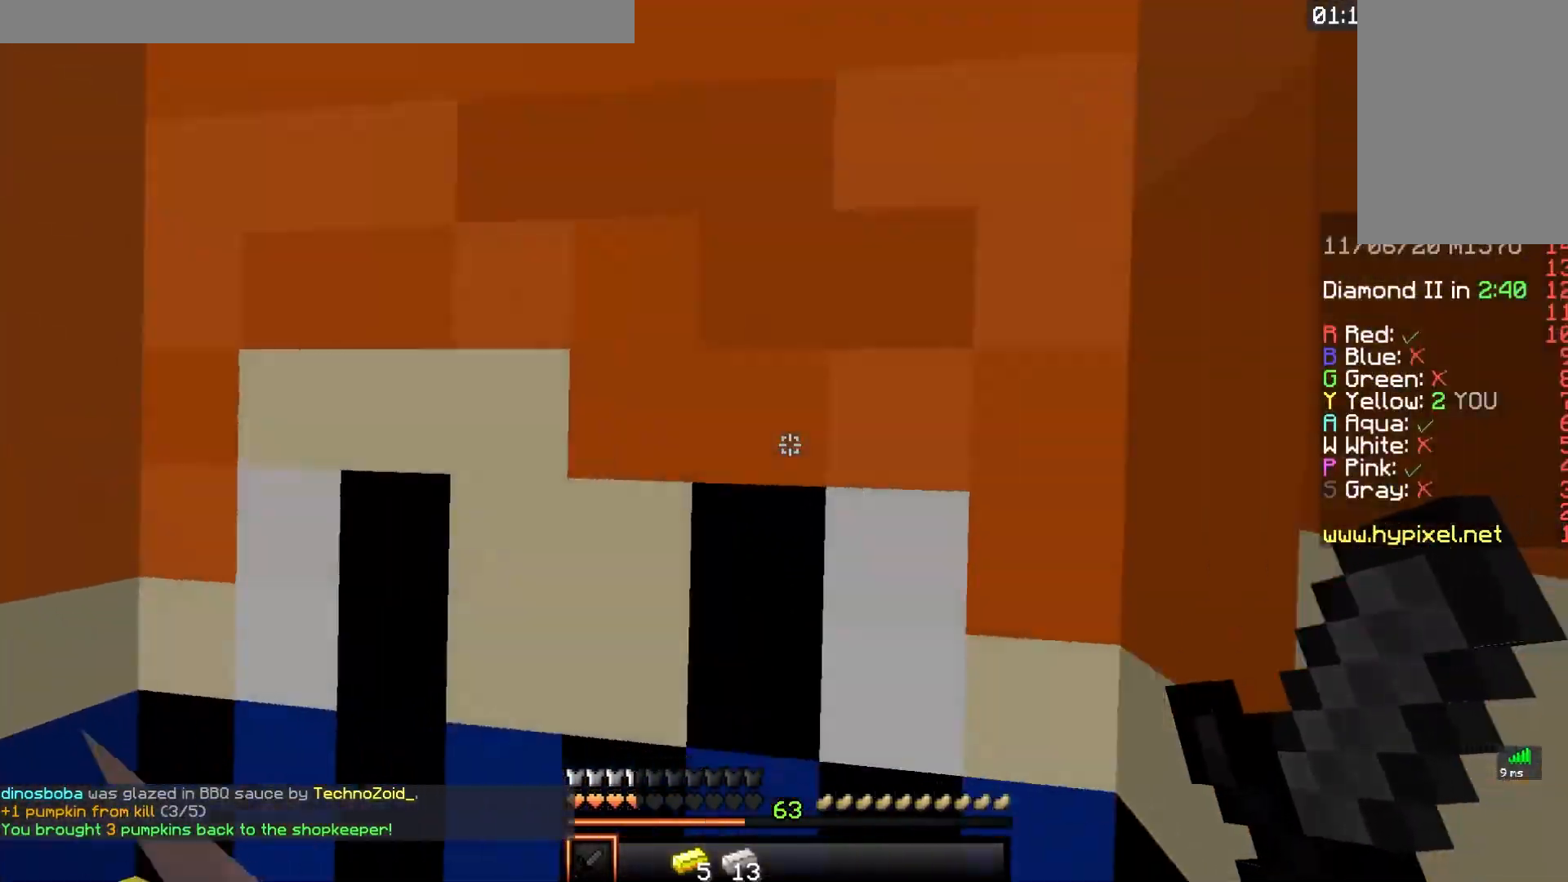
{"keys": [], "mouse": ["right"], "events": [[317, "mouse_right", "down"], [350, "d", "up"], [383, "w", "up"]]}
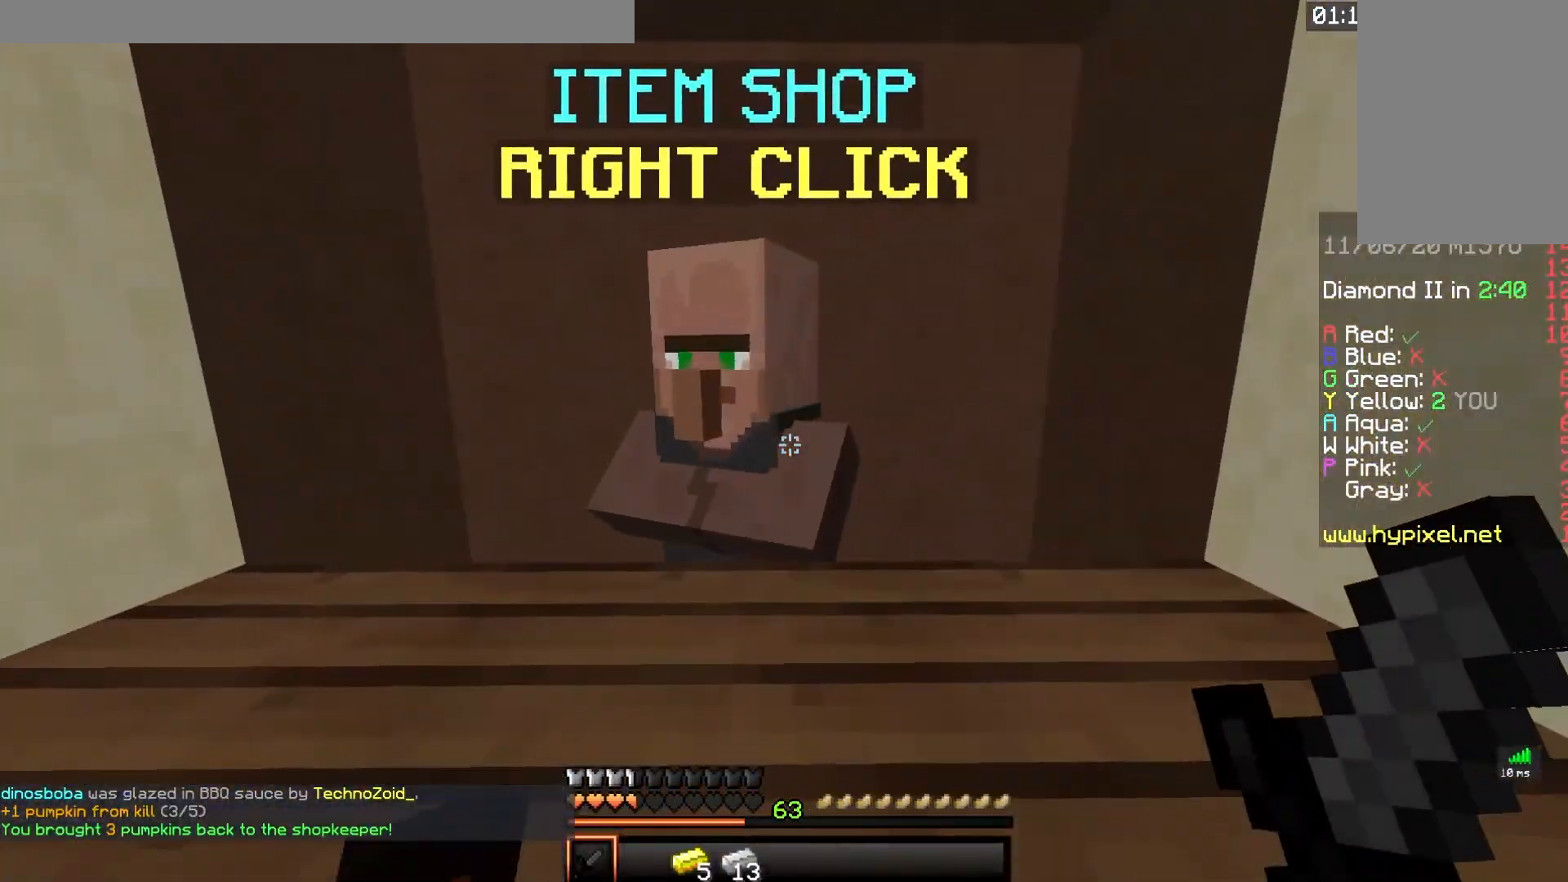
{"keys": [], "mouse": [], "events": [[33, "mouse_right", "up"]]}
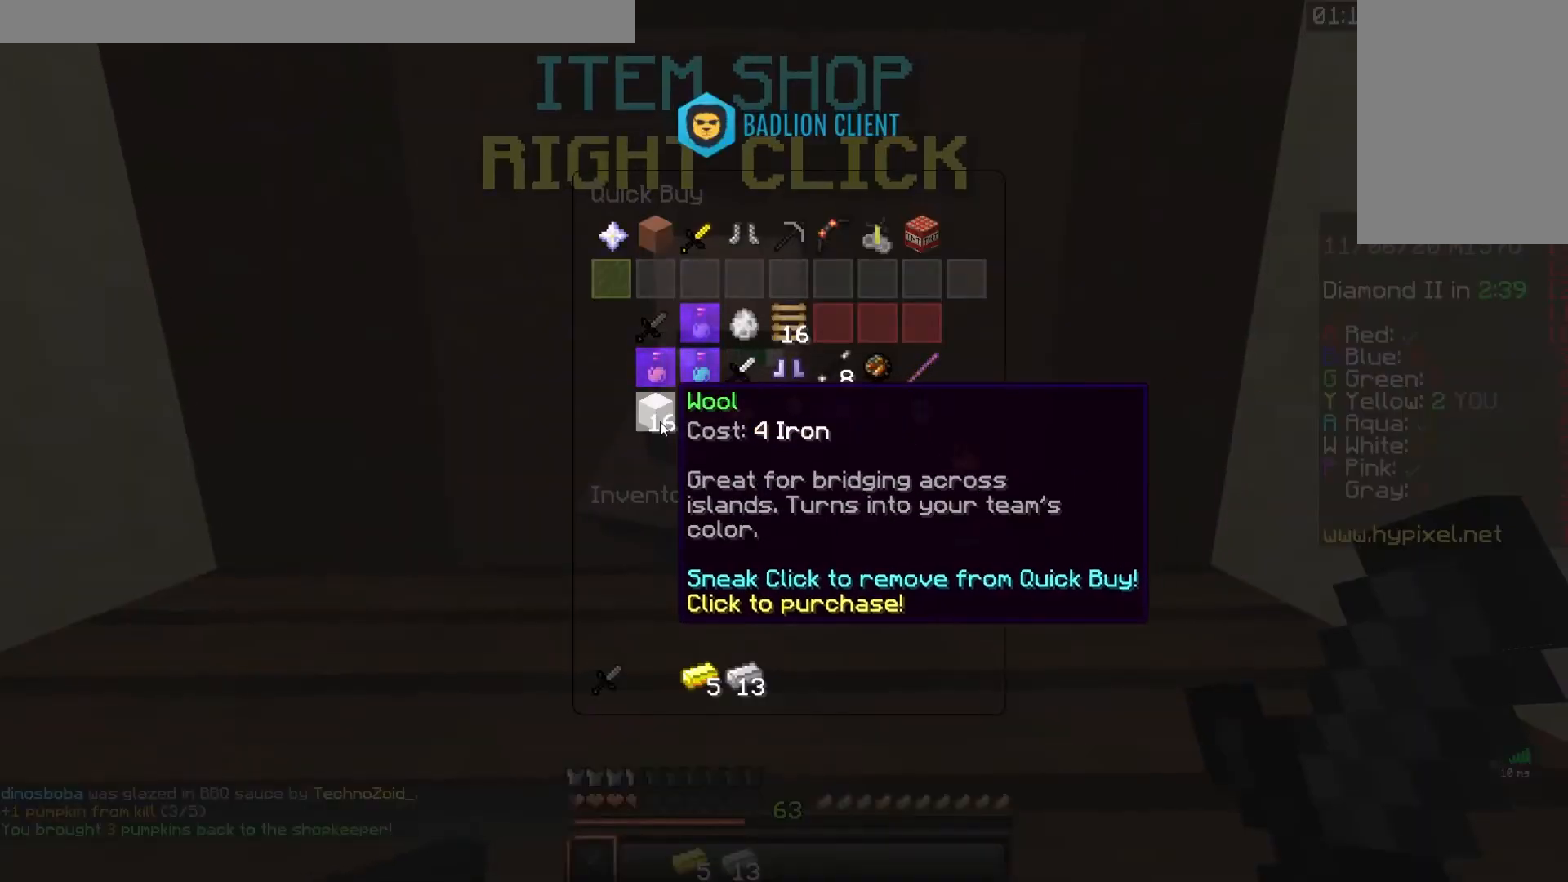
{"keys": [], "mouse": [], "events": []}
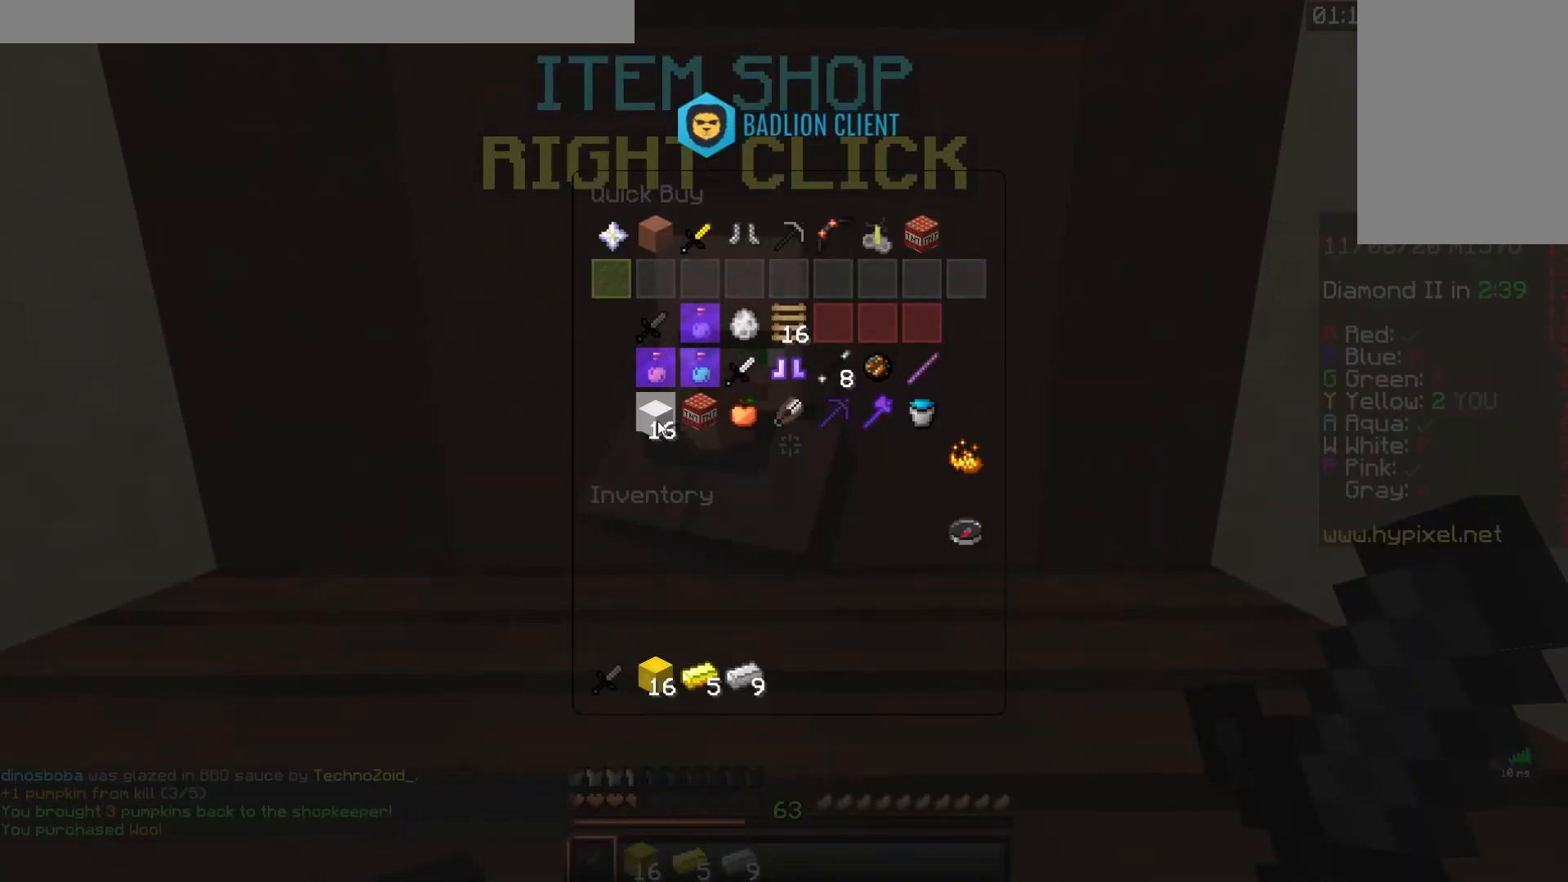
{"keys": [], "mouse": [], "events": []}
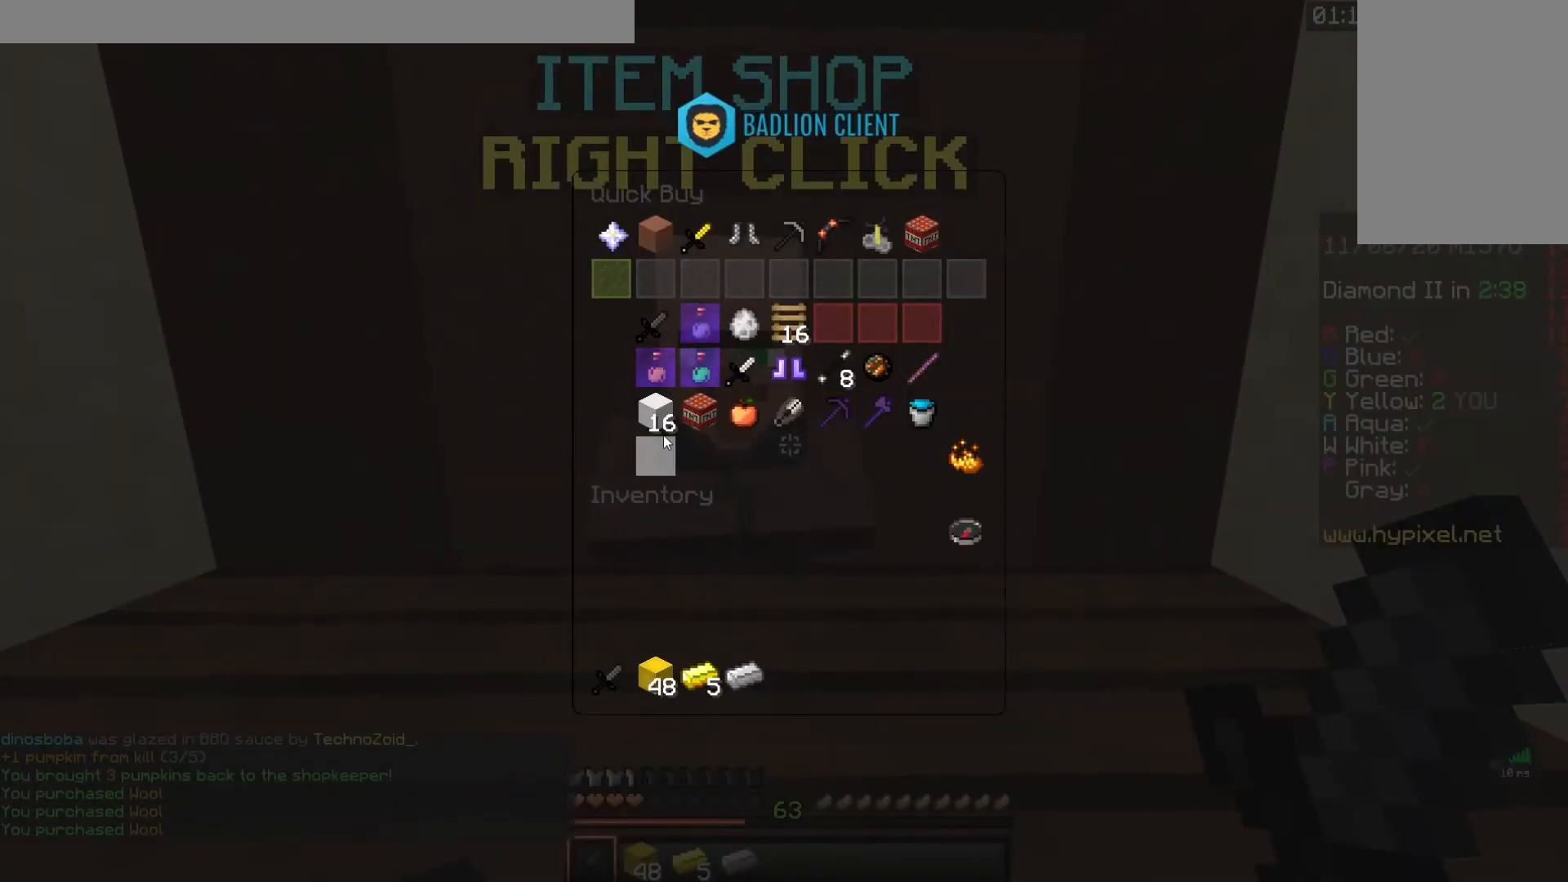
{"keys": [], "mouse": [], "events": []}
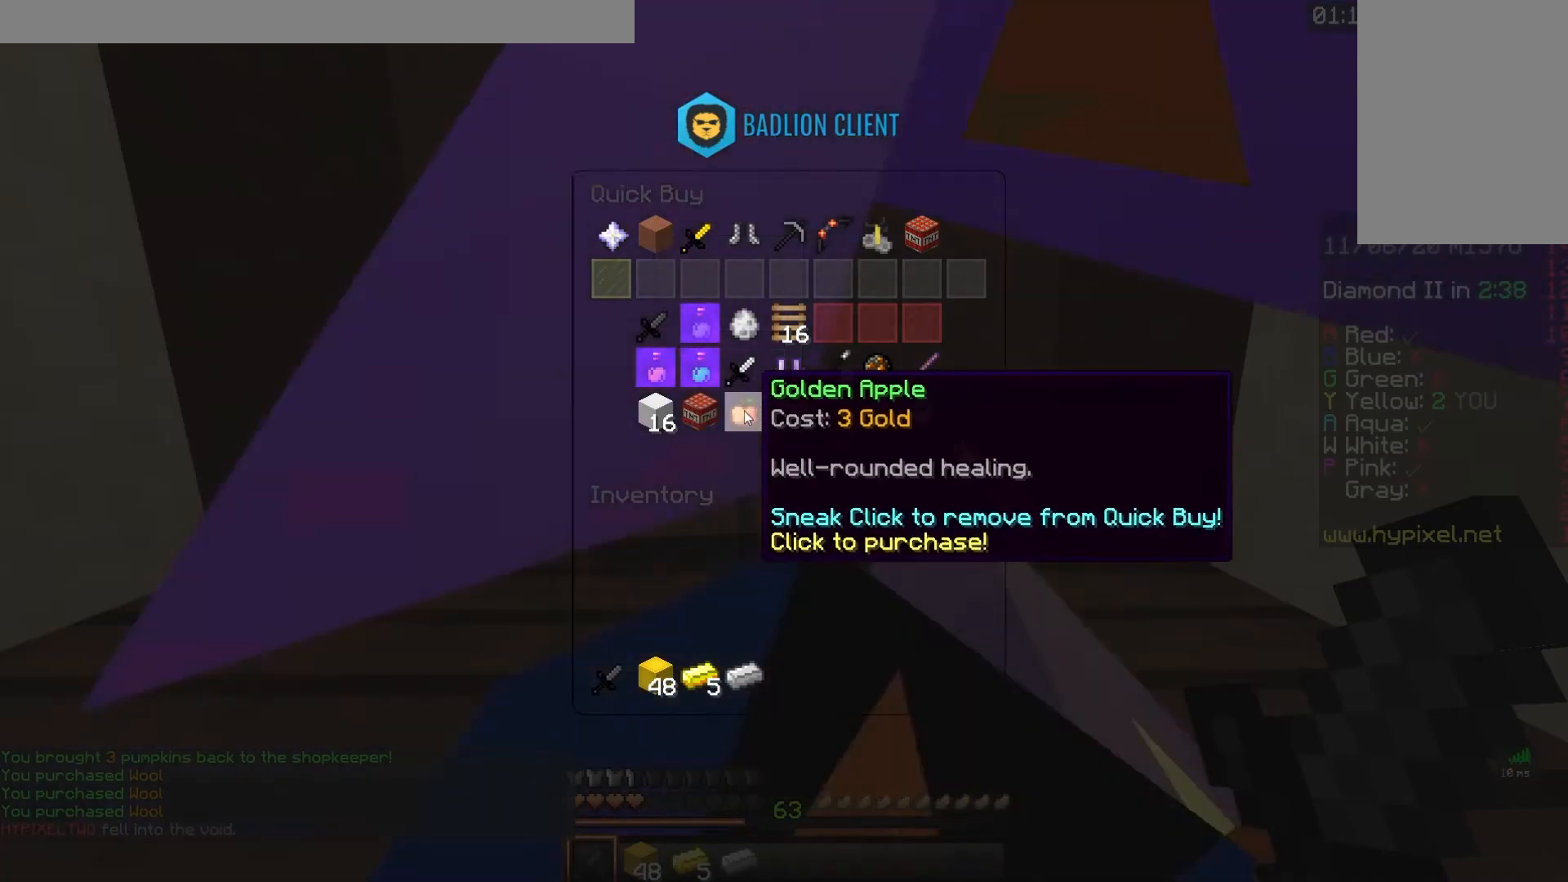
{"keys": [], "mouse": [], "events": []}
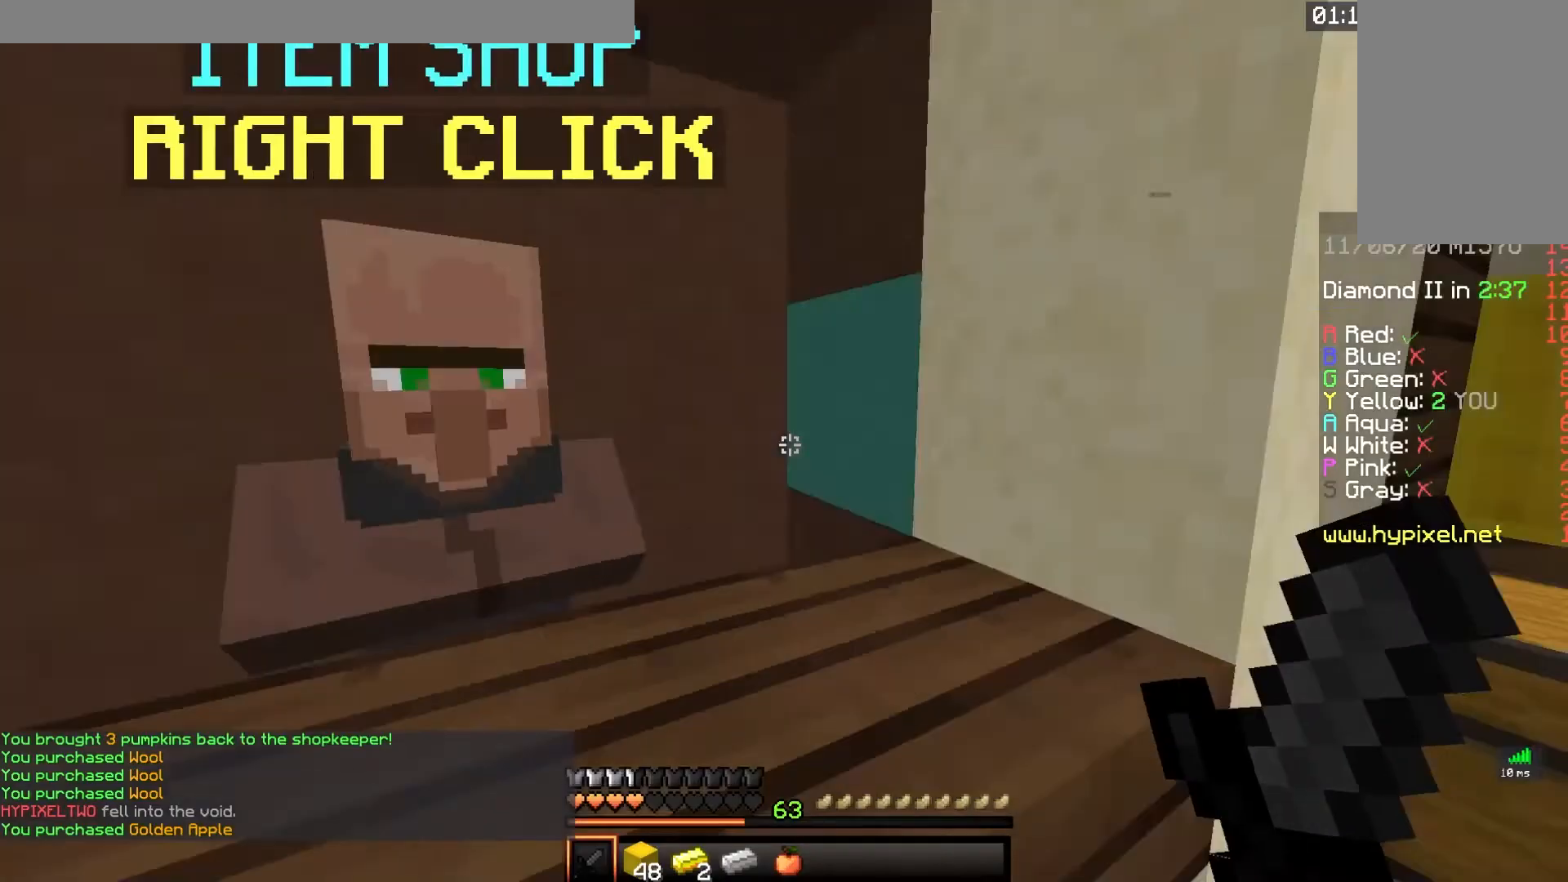
{"keys": [], "mouse": [], "events": [[167, "w", "down"], [200, "space", "down"], [350, "space", "up"], [400, "w", "up"]]}
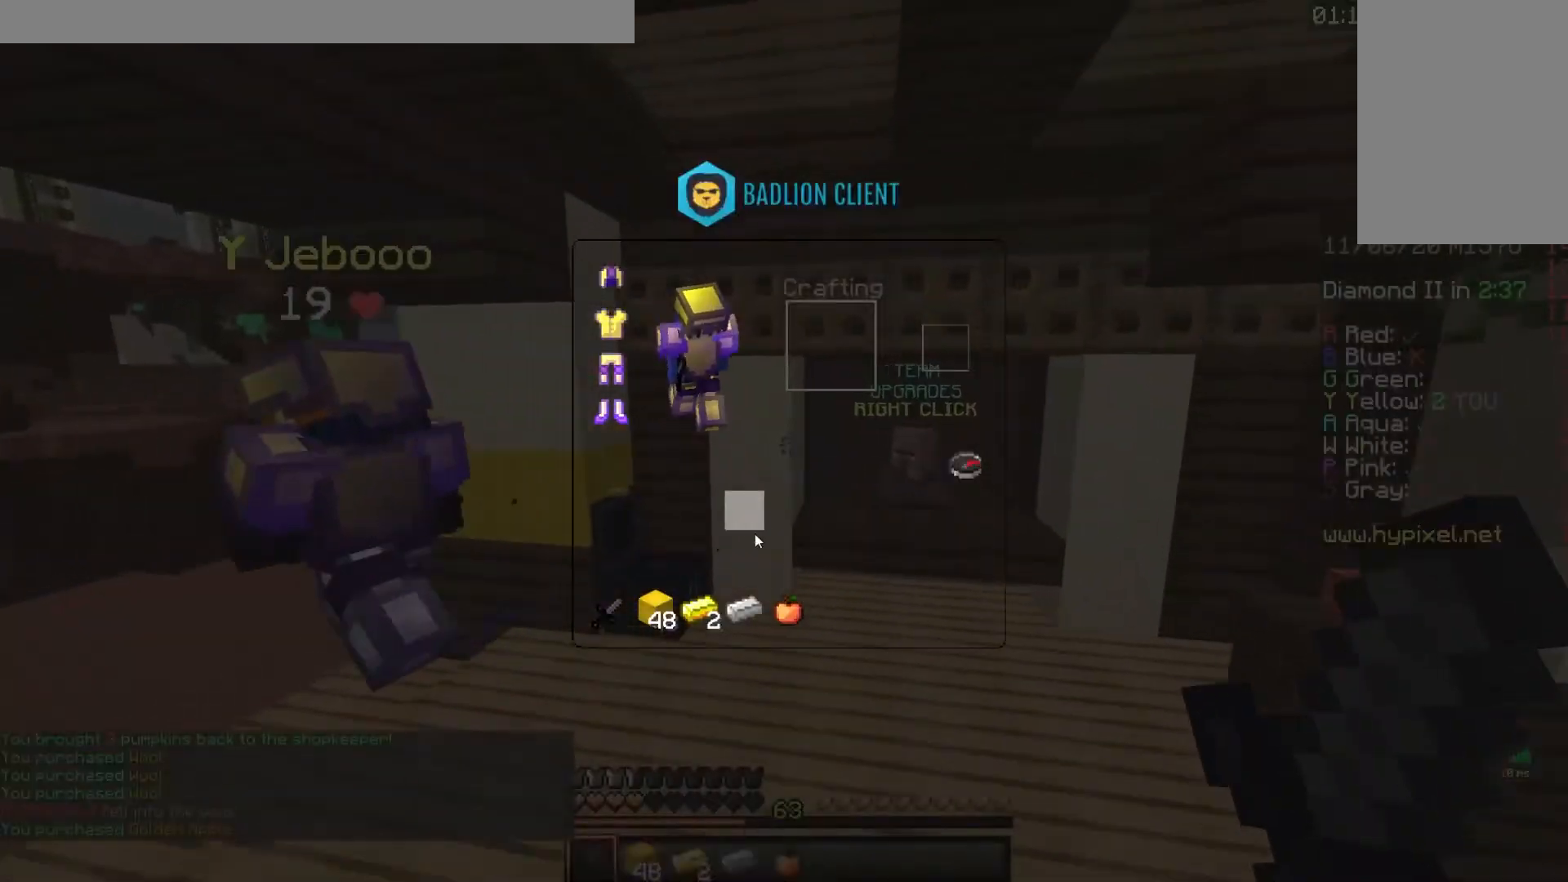
{"keys": [], "mouse": [], "events": []}
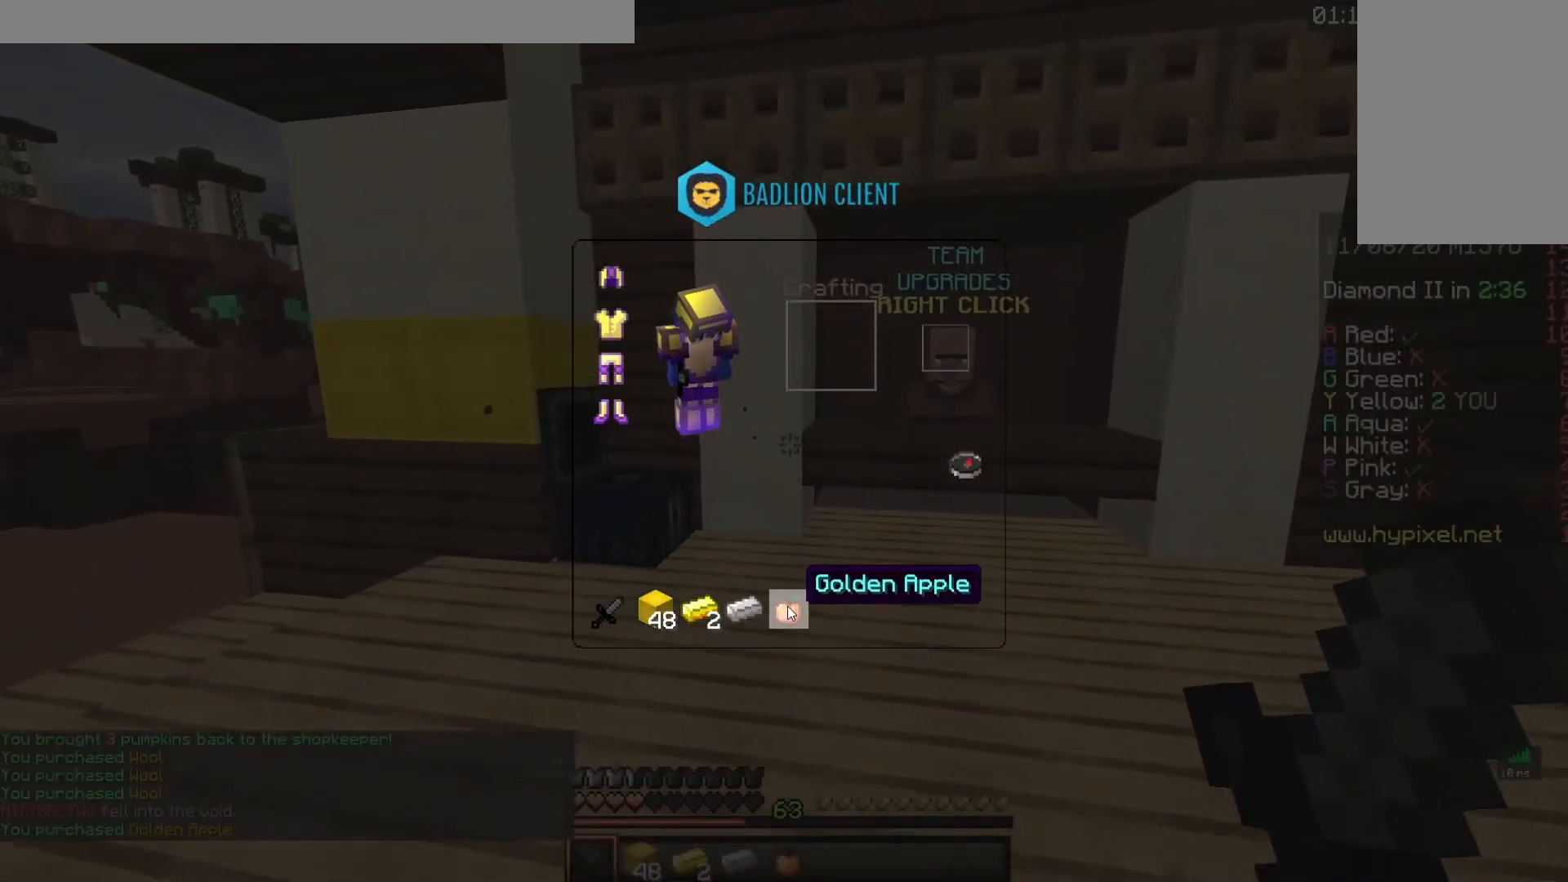
{"keys": [], "mouse": [], "events": []}
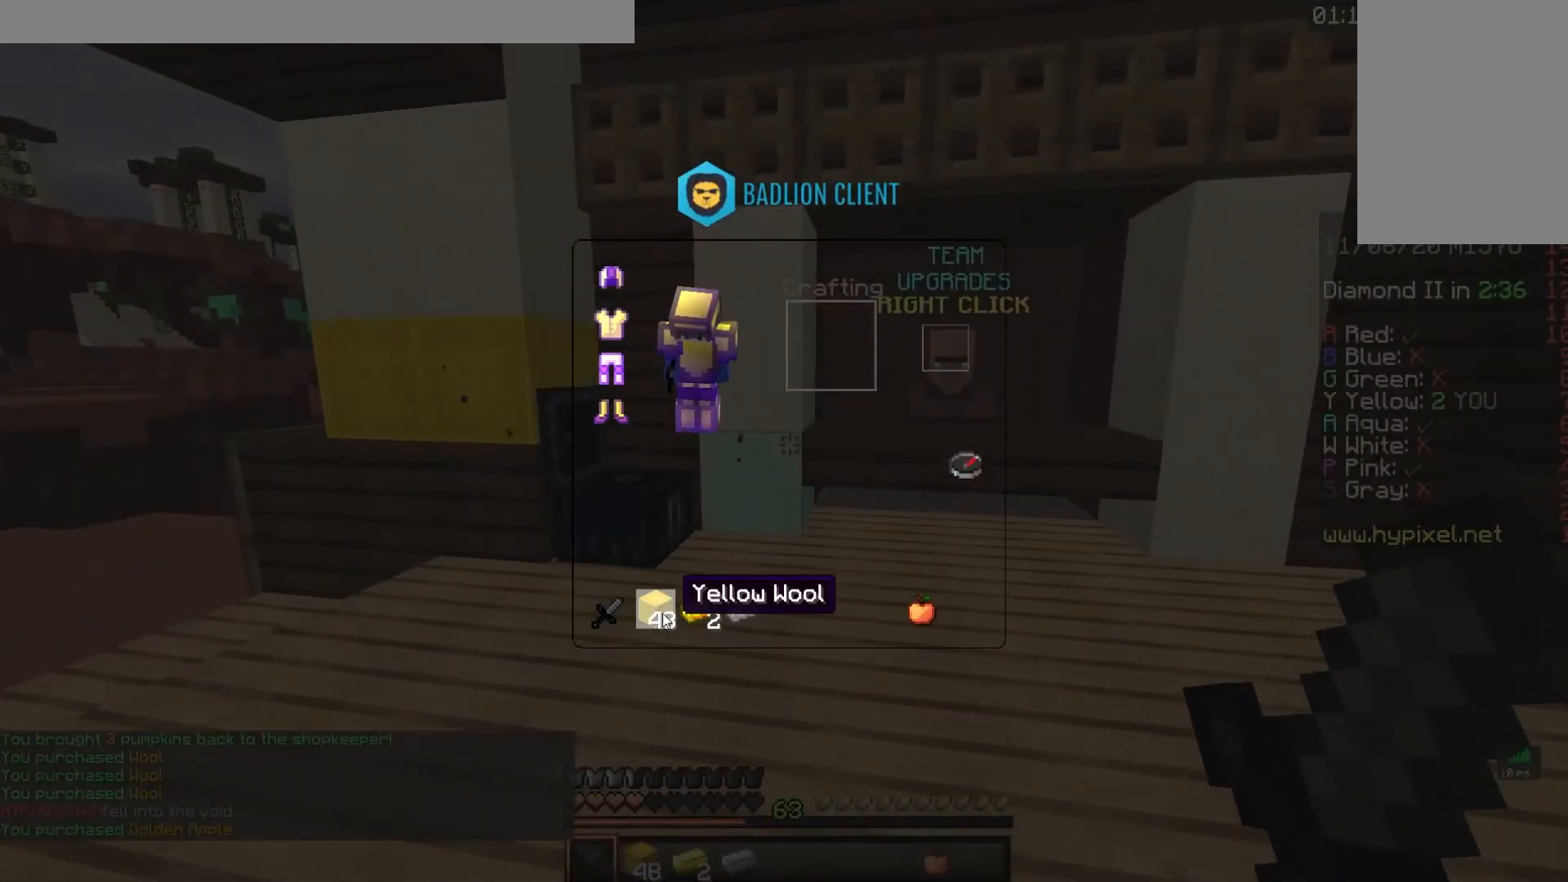
{"keys": [], "mouse": [], "events": []}
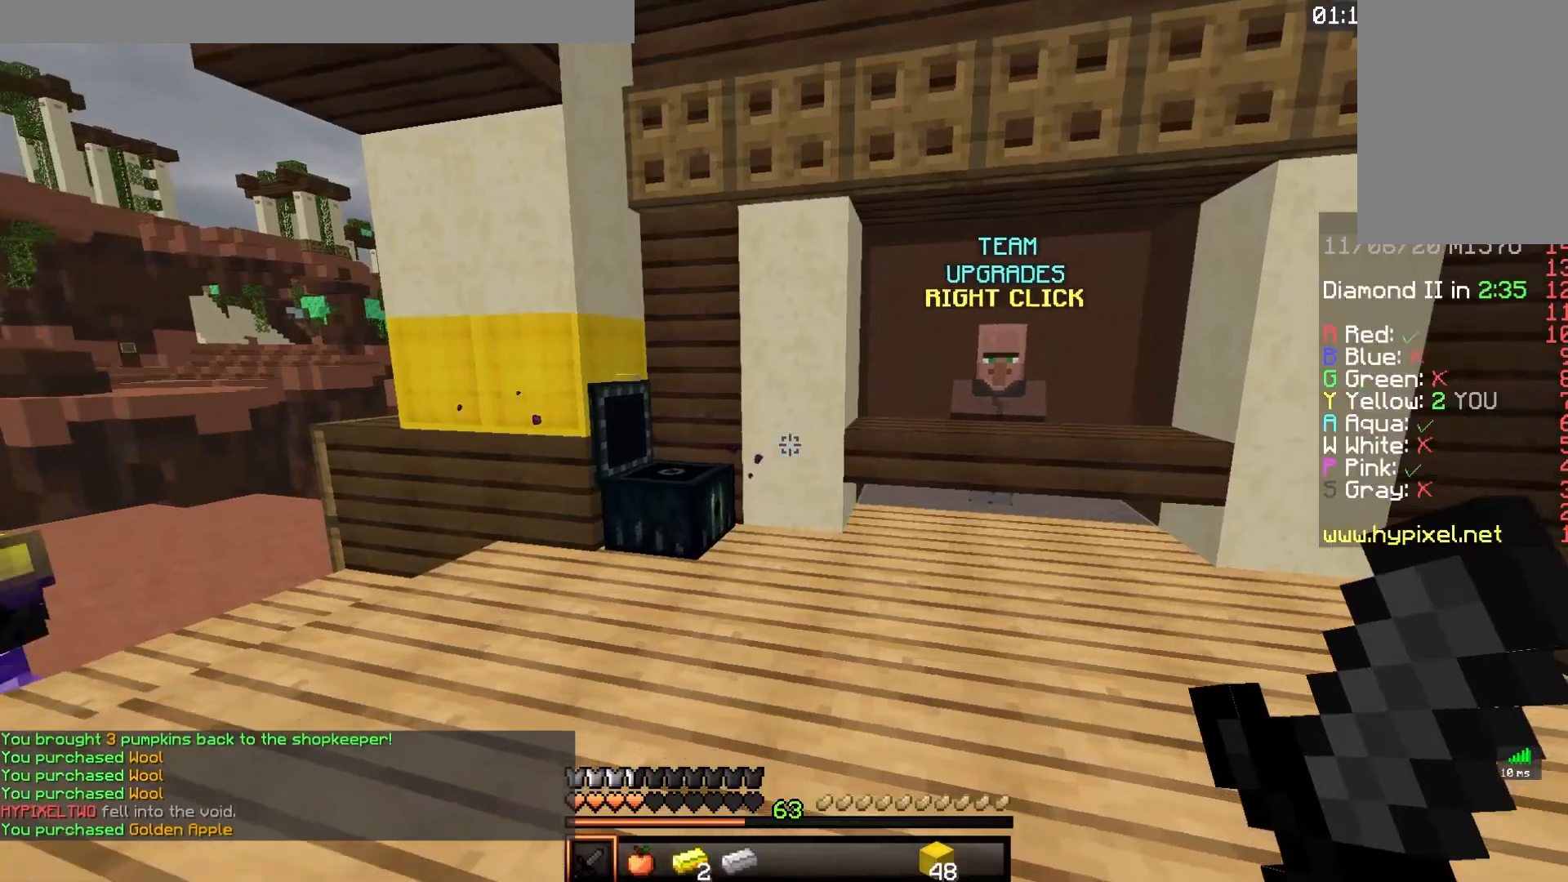
{"keys": [], "mouse": [], "events": [[50, "w", "down"], [267, "mouse_right", "down"], [433, "mouse_right", "up"], [433, "w", "up"]]}
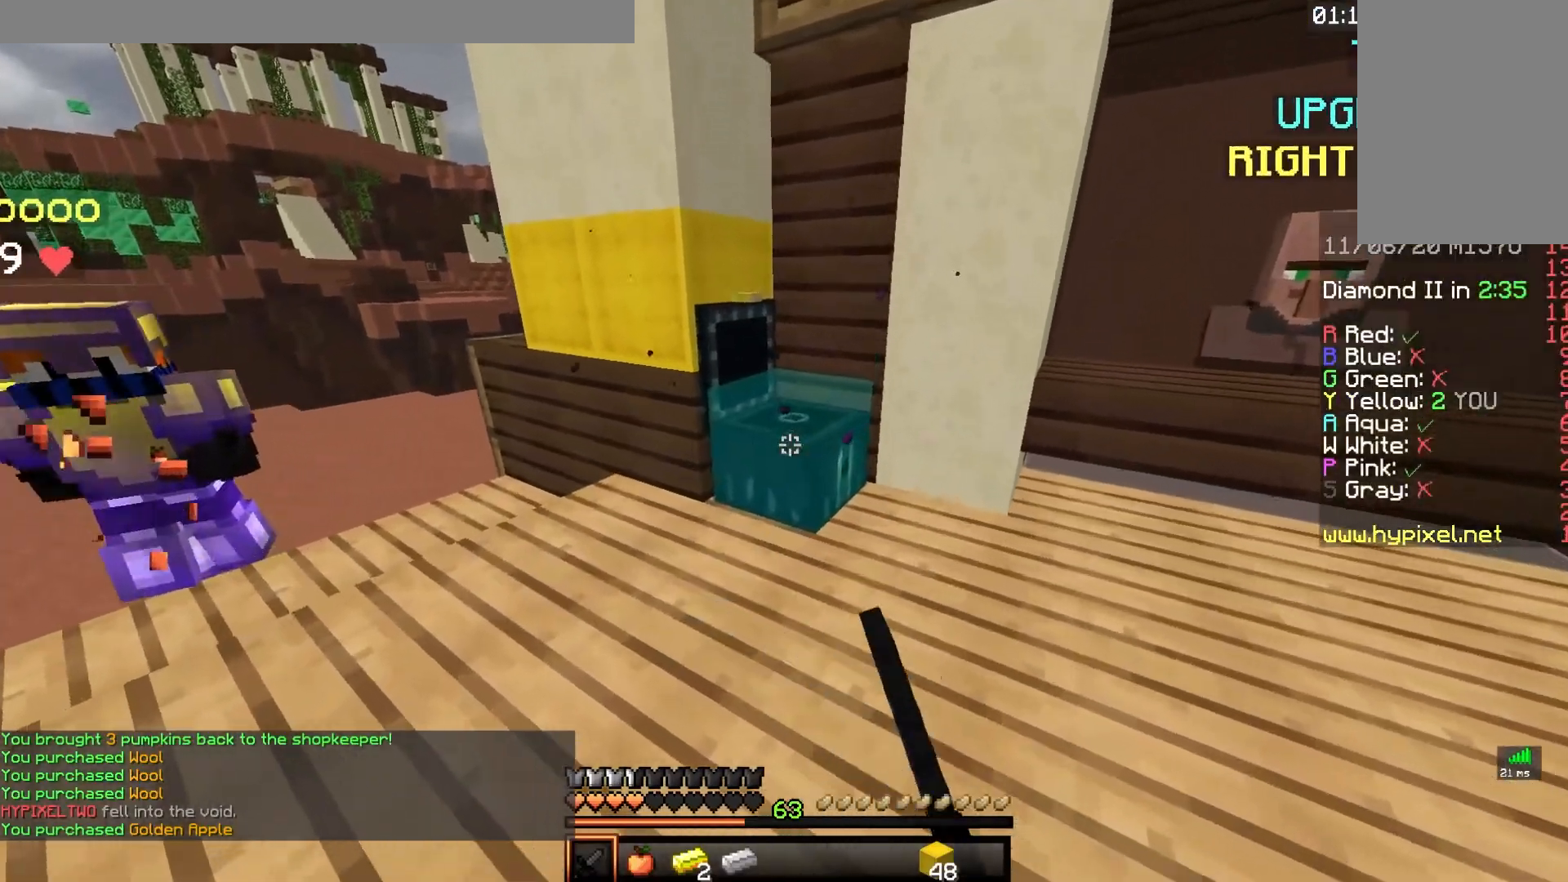
{"keys": [], "mouse": [], "events": []}
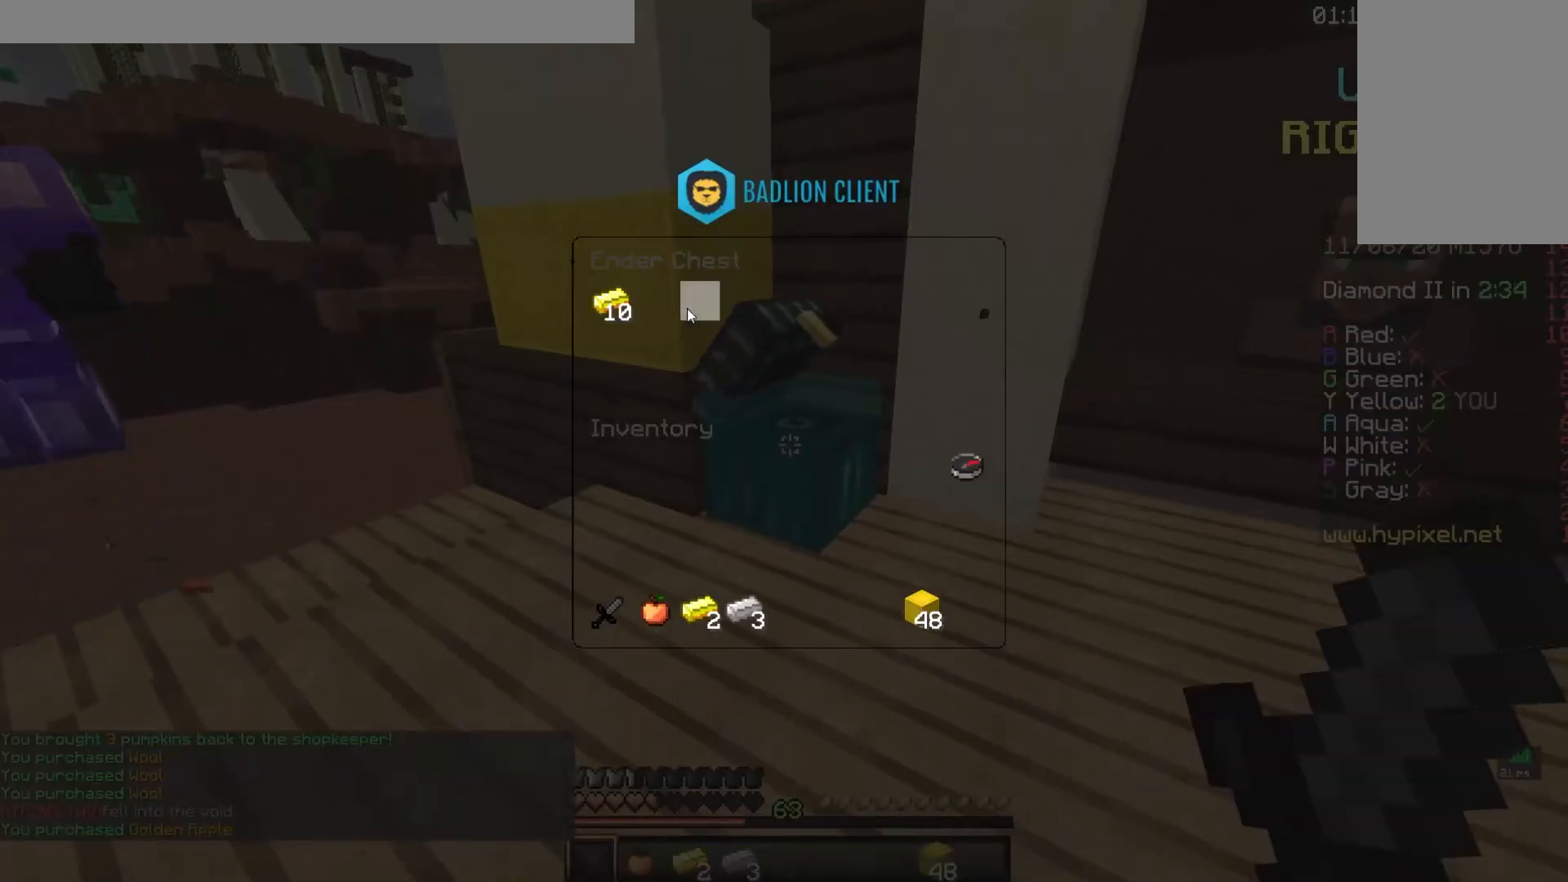
{"keys": [], "mouse": [], "events": []}
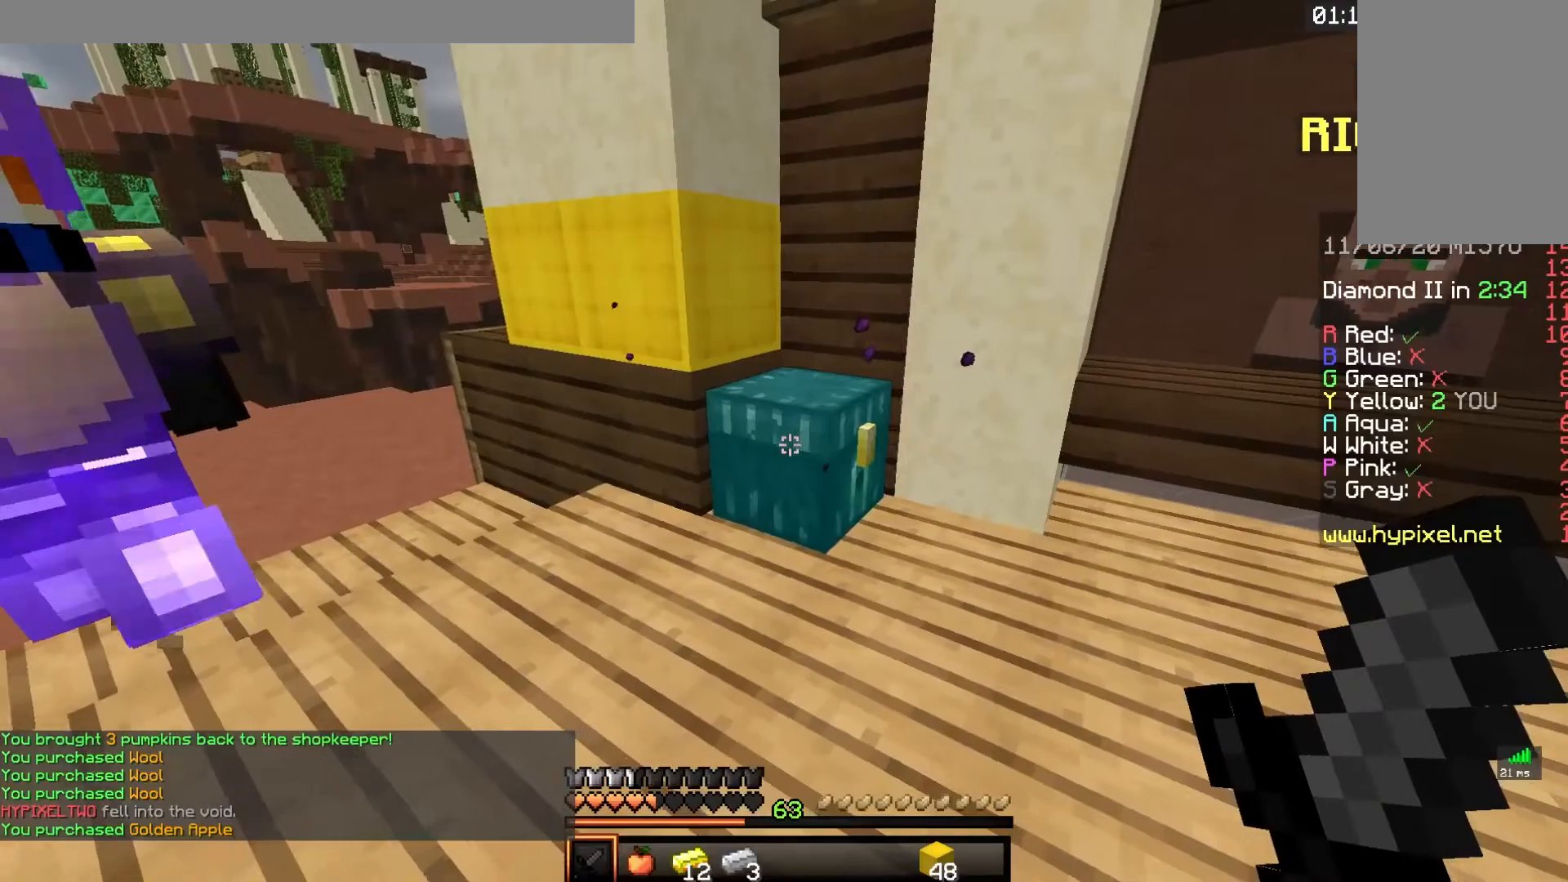
{"keys": ["a"], "mouse": [], "events": [[183, "s", "down"], [317, "a", "down"], [467, "s", "up"]]}
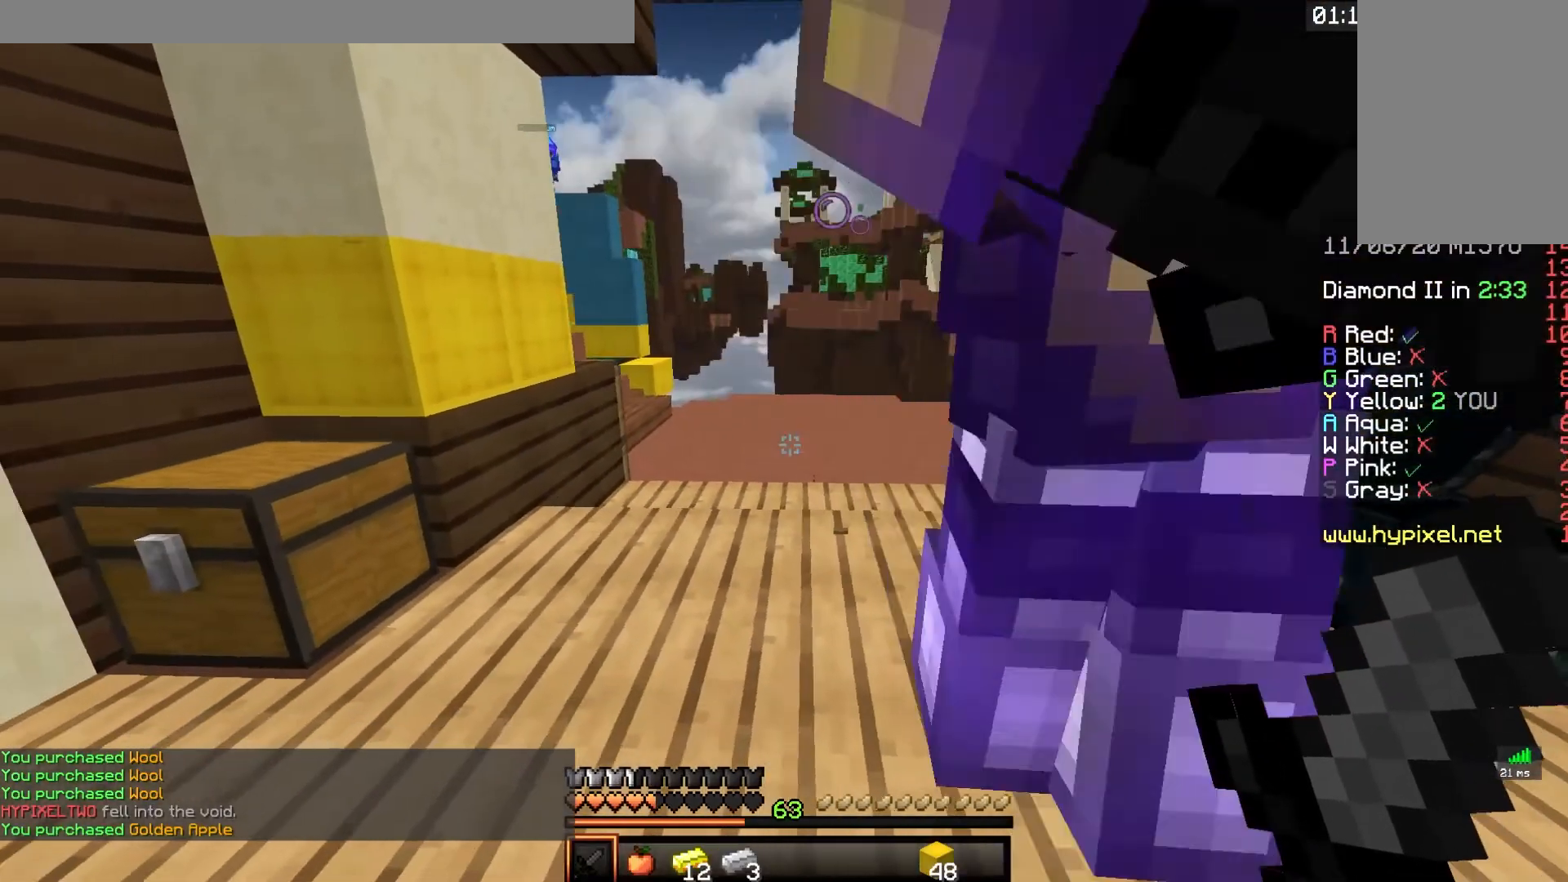
{"keys": ["a"], "mouse": [], "events": [[117, "w", "down"], [467, "w", "up"]]}
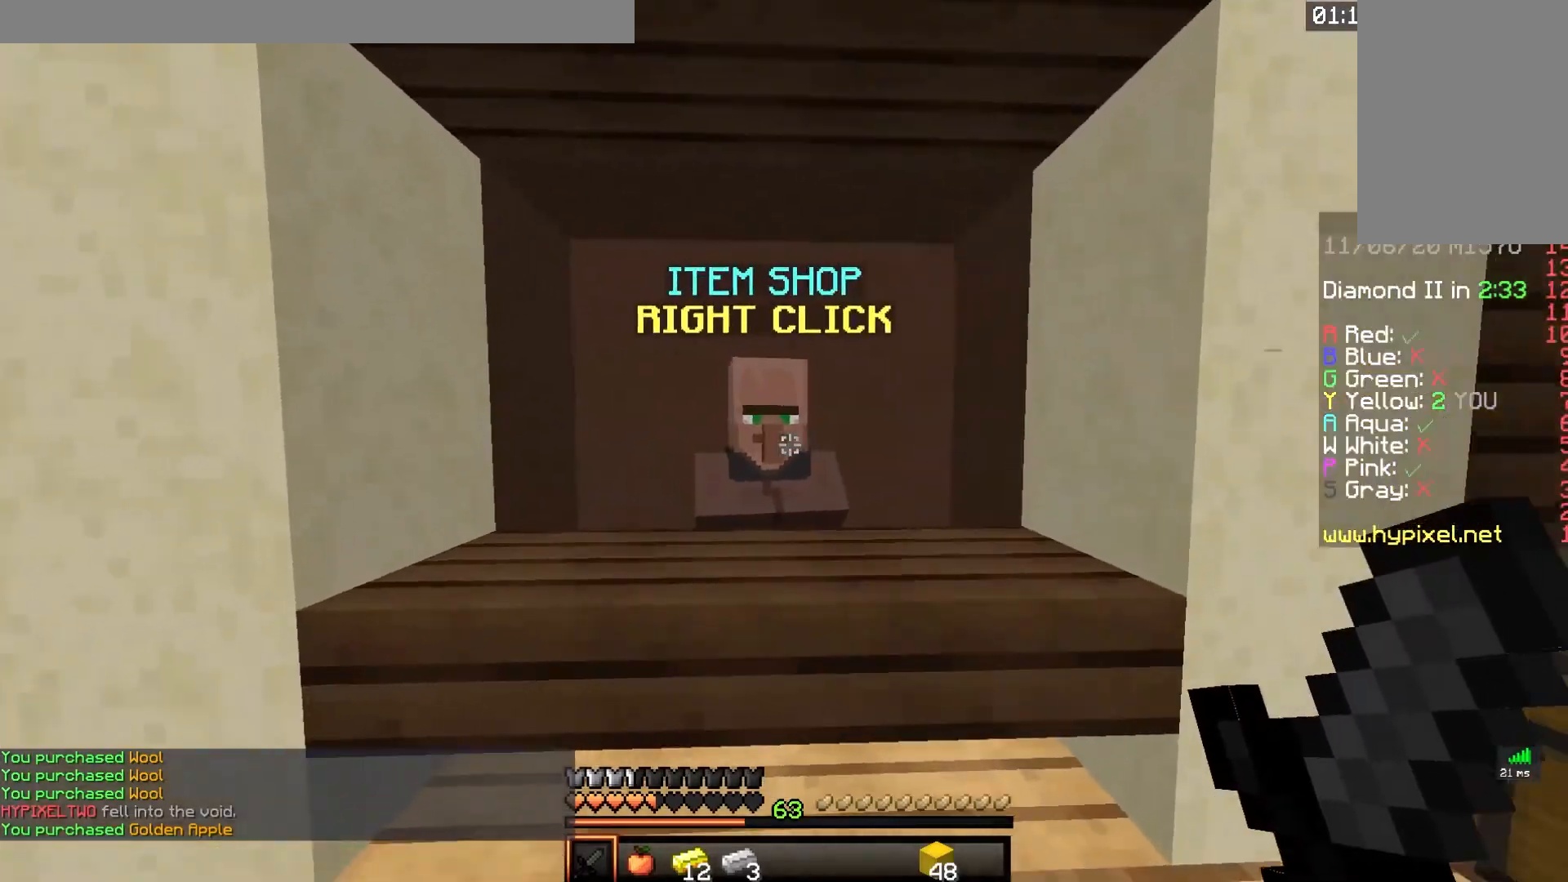
{"keys": [], "mouse": [], "events": [[33, "mouse_right", "down"], [117, "a", "up"], [250, "mouse_right", "up"]]}
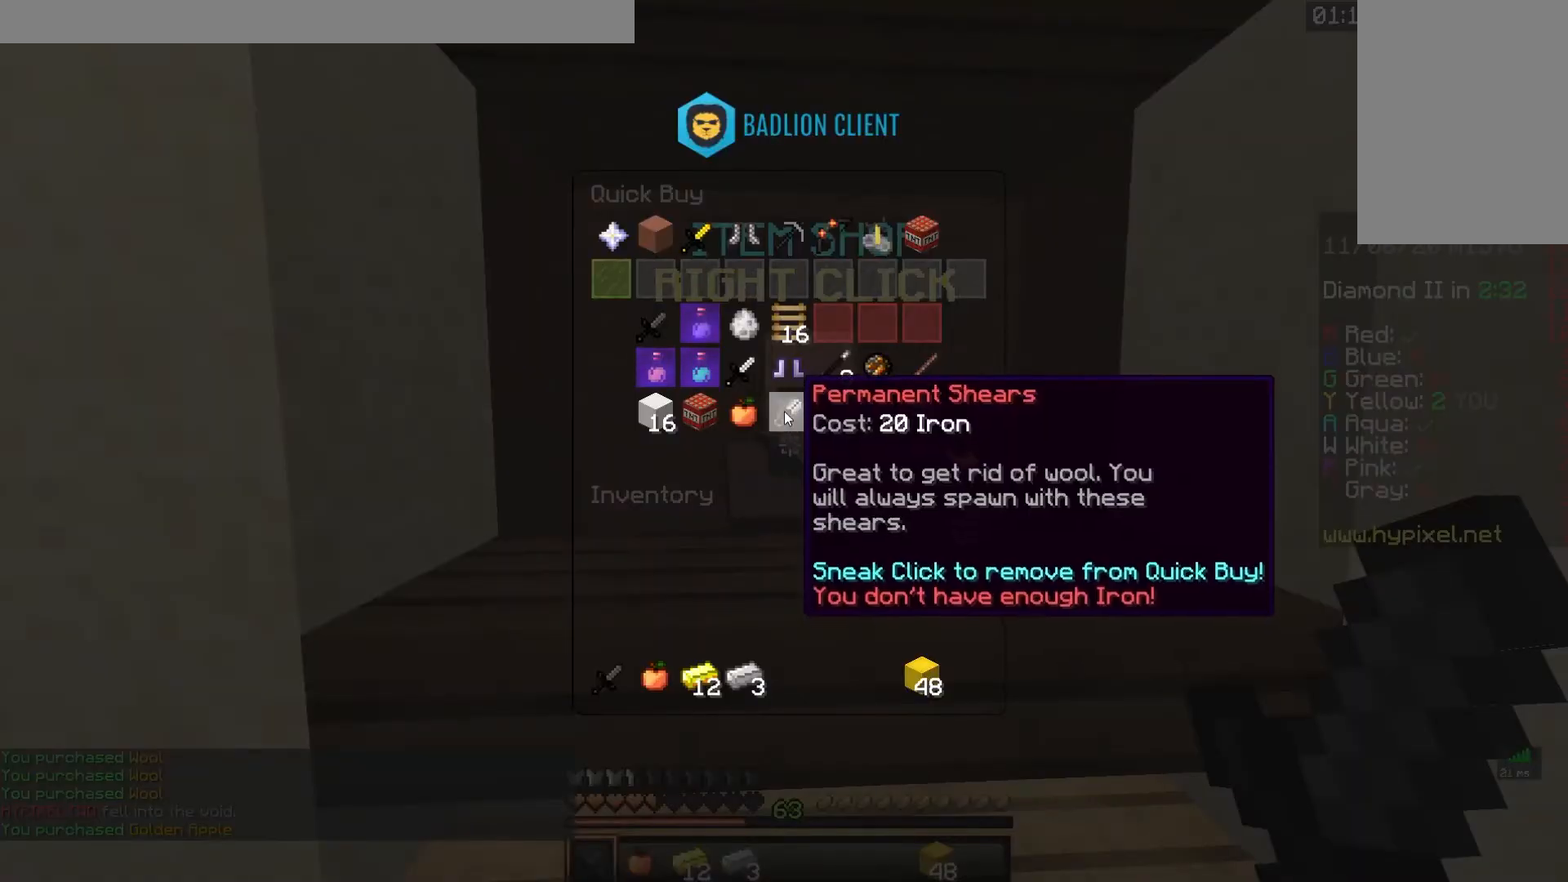
{"keys": [], "mouse": [], "events": []}
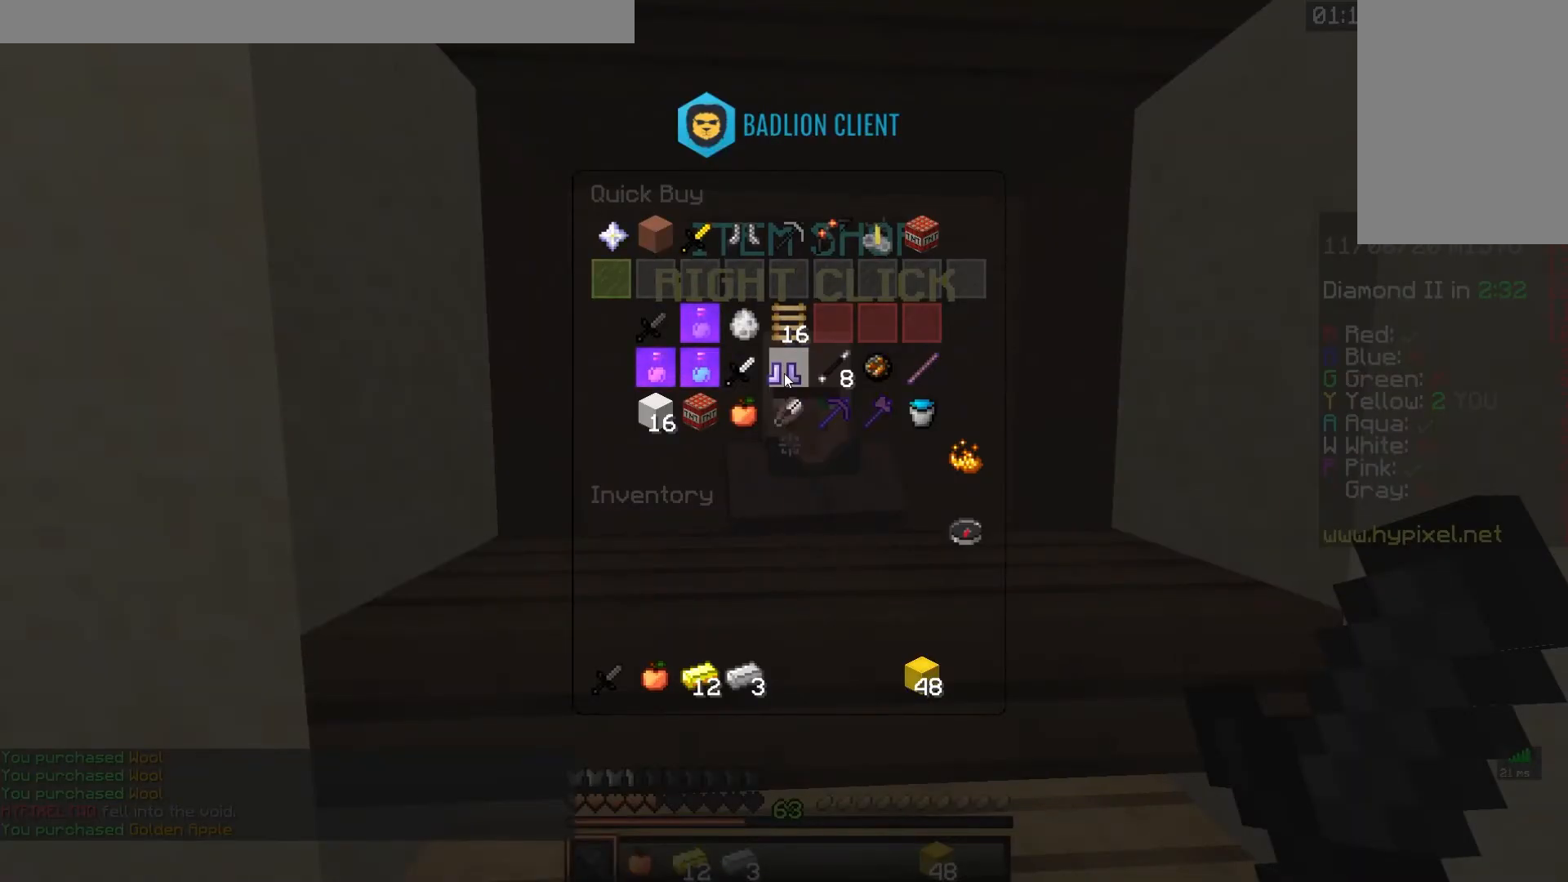
{"keys": ["w"], "mouse": [], "events": [[350, "w", "down"]]}
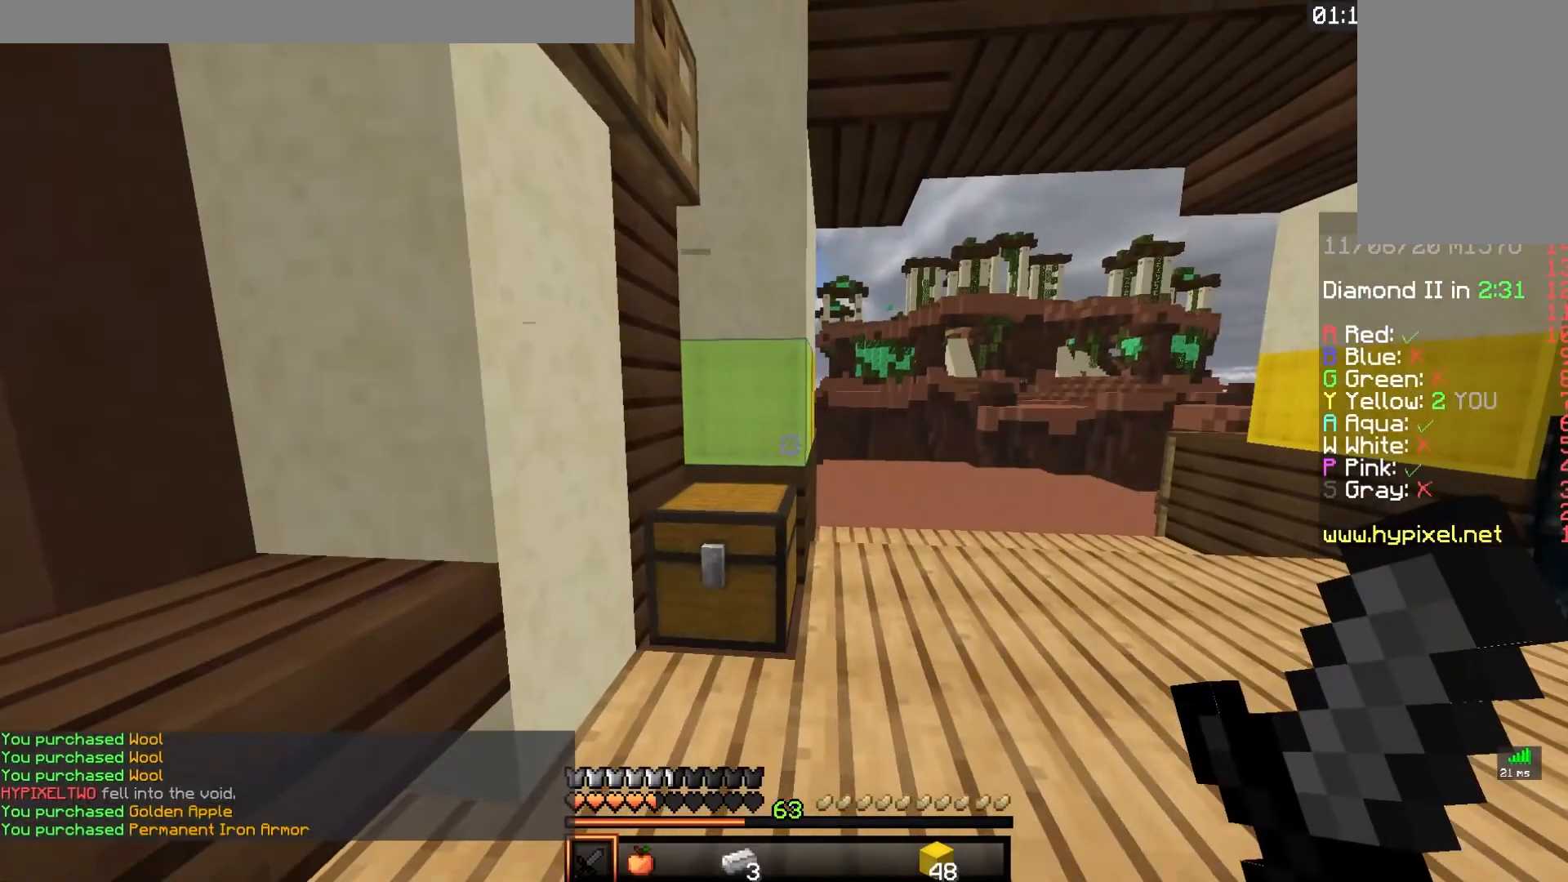
{"keys": ["s"], "mouse": [], "events": [[17, "d", "down"], [333, "d", "up"], [467, "w", "up"], [500, "s", "down"]]}
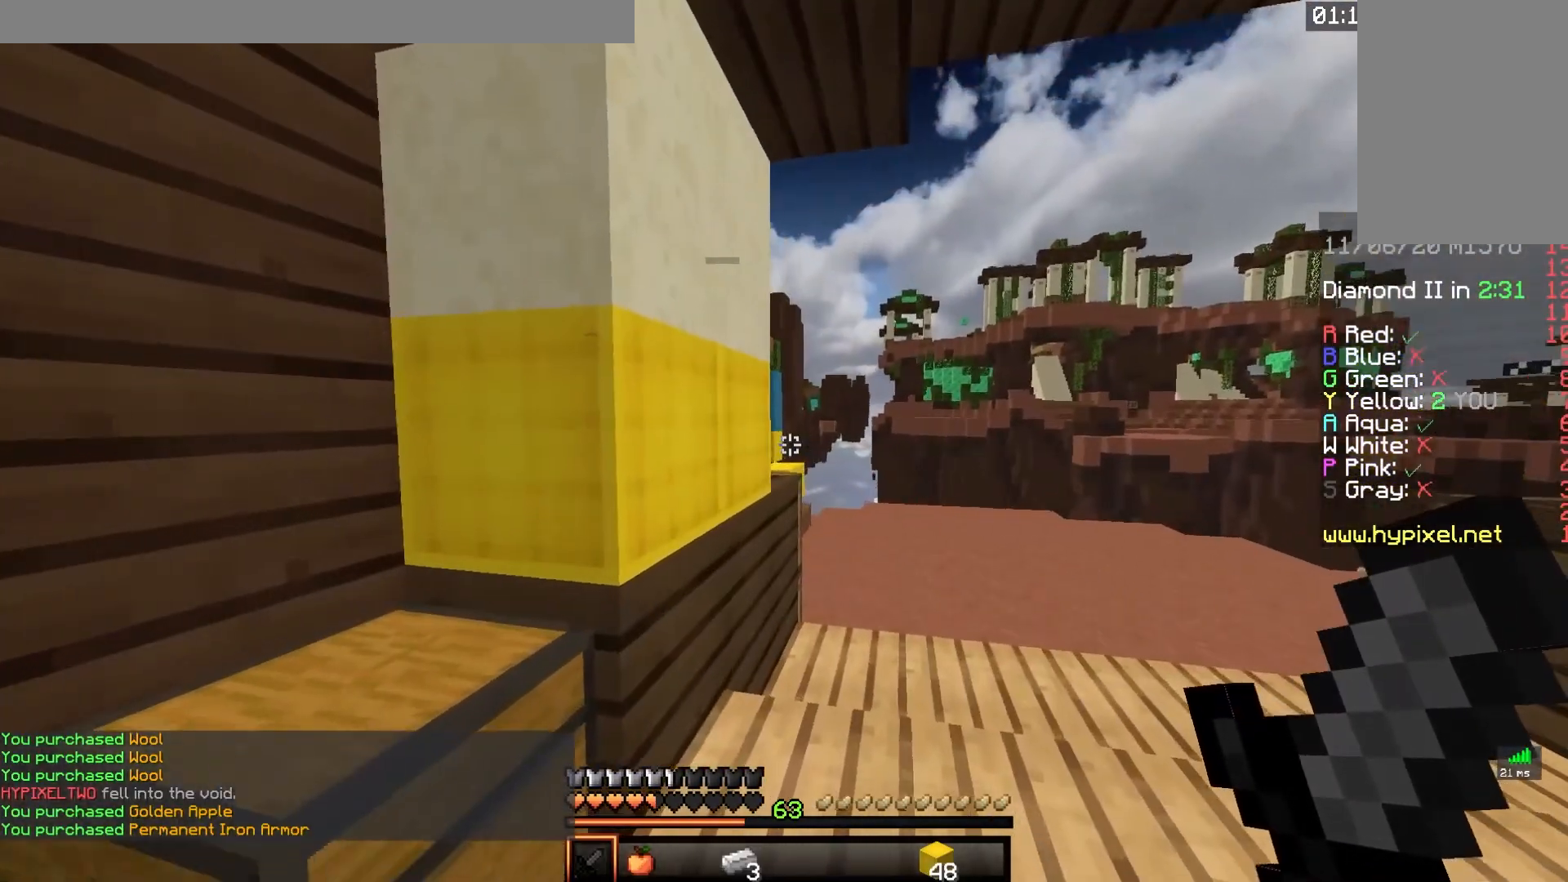
{"keys": ["s"], "mouse": [], "events": []}